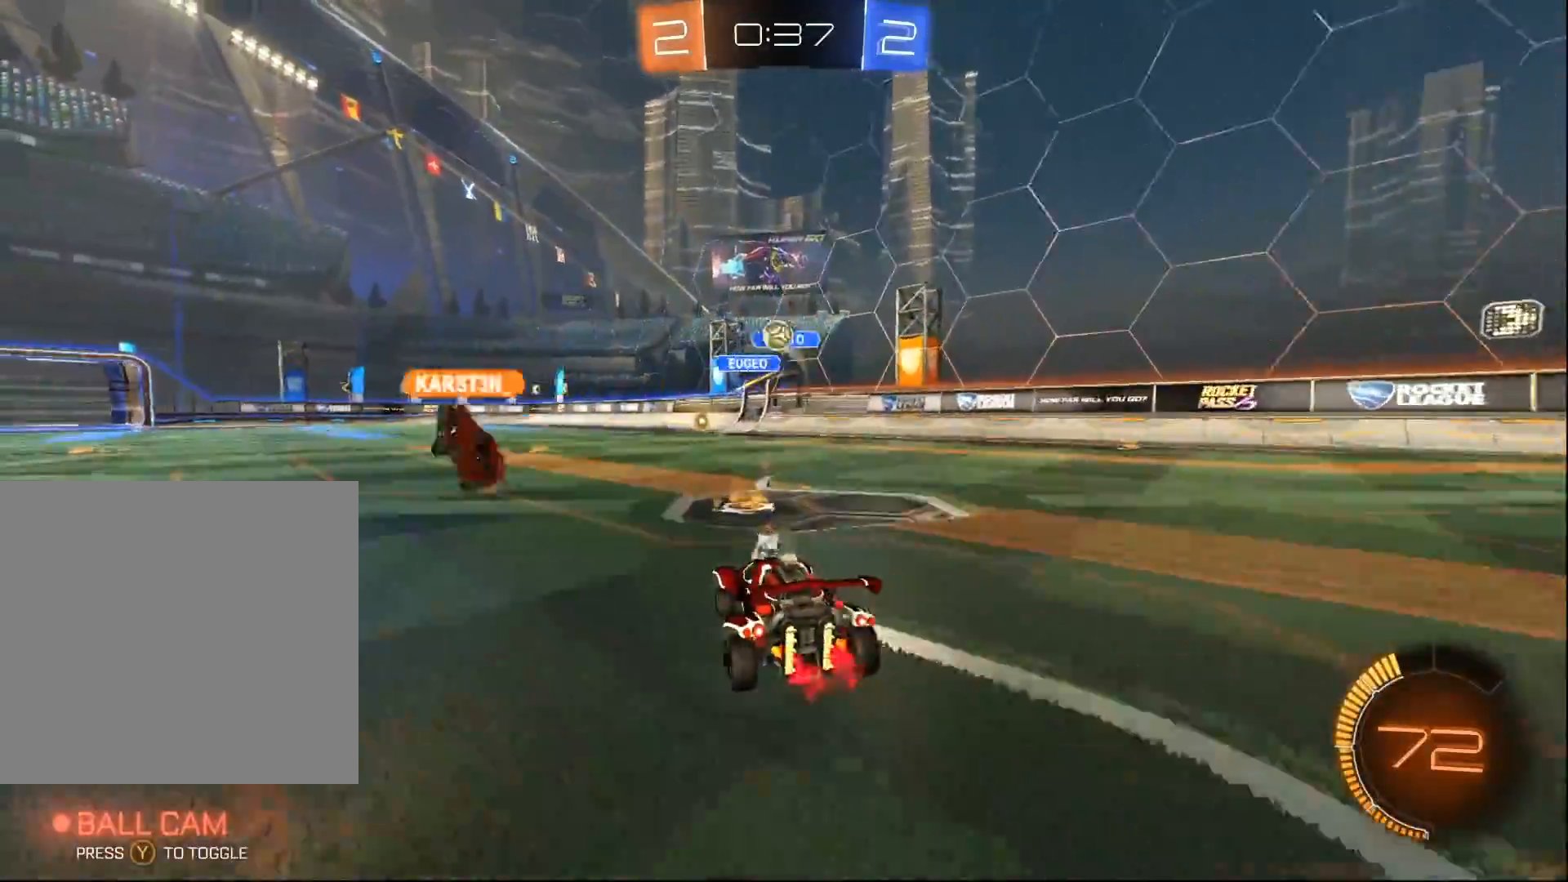
Gameplay with a controller (Xbox layout); each line is a JSON object with the inputs held at the frame after it. "events" lists button and stick changes between this image and that frame as [ms after this image, input, new state], when the widget could be followed in between.
{"buttons": ["L2"], "left_stick": "down-left", "right_stick": "center", "events": [[217, "left_stick", "down-left"], [233, "R2", "up"], [267, "L2", "down"]]}
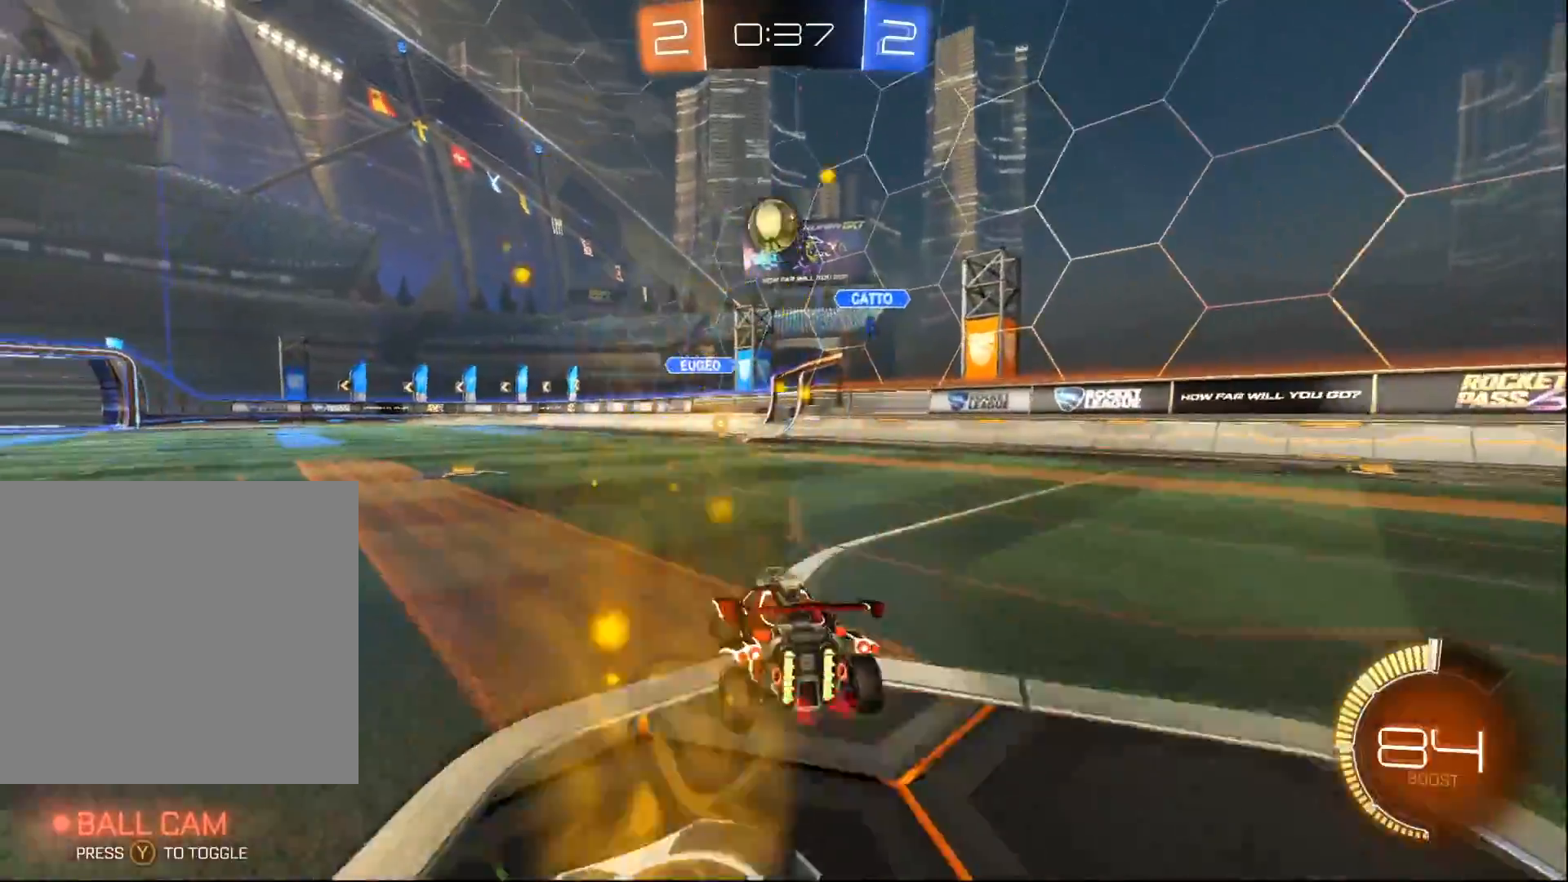
{"buttons": ["A", "B", "L1"], "left_stick": "up-left", "right_stick": "center", "events": [[17, "A", "down"], [83, "L2", "up"], [217, "A", "up"], [233, "left_stick", "center"], [283, "A", "down"], [300, "B", "down"], [383, "left_stick", "down-right"], [450, "L1", "down"], [467, "left_stick", "up-left"]]}
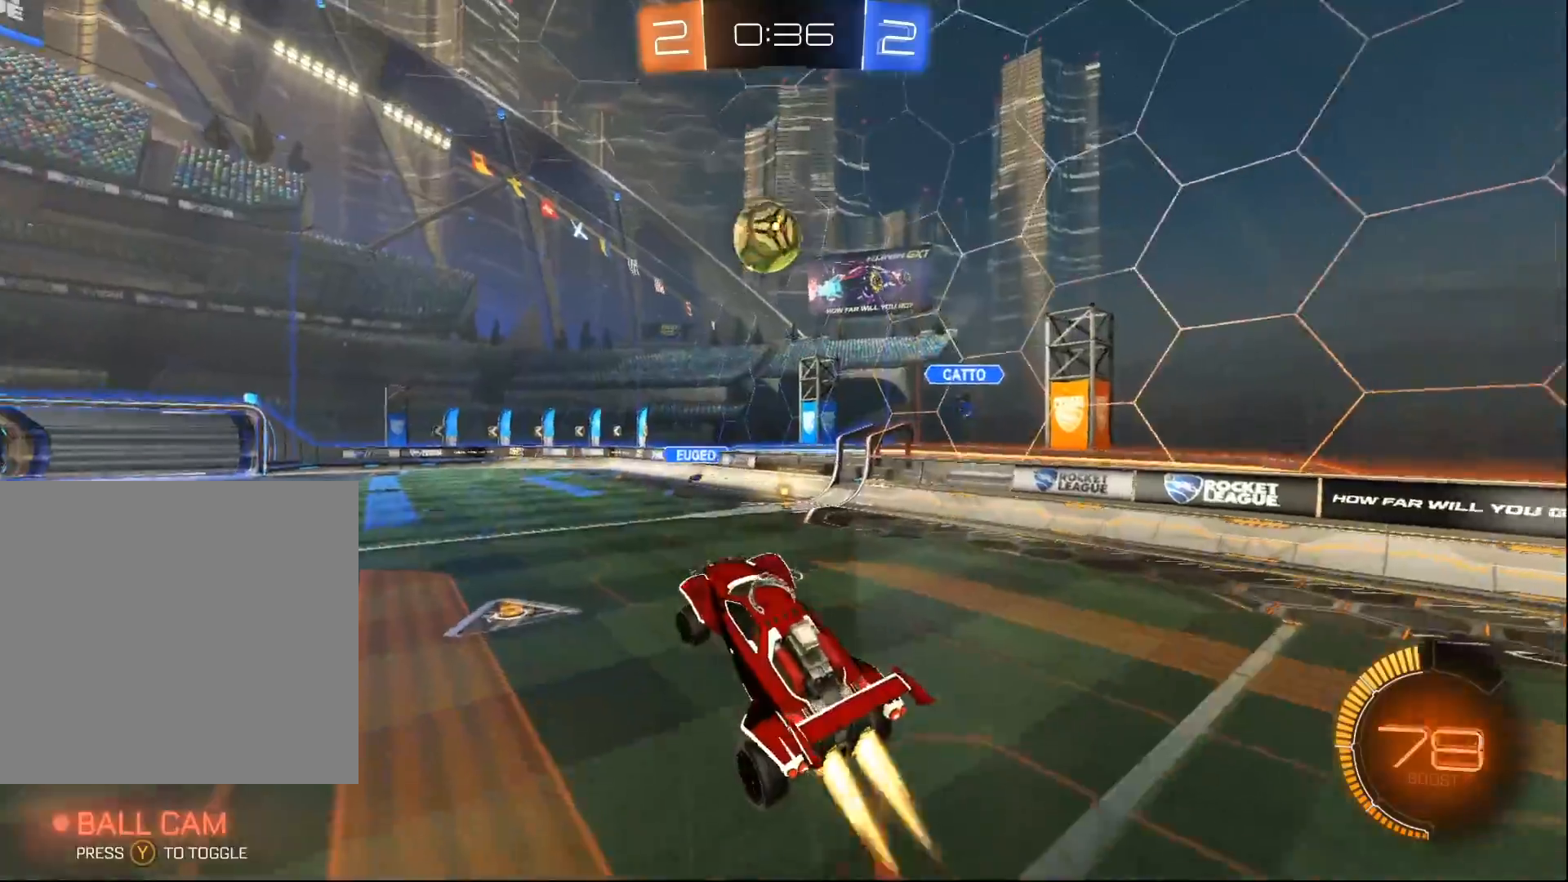
{"buttons": ["B", "R2"], "left_stick": "up-left", "right_stick": "center", "events": [[33, "A", "up"], [67, "L1", "up"], [83, "left_stick", "center"], [133, "left_stick", "up-left"], [233, "left_stick", "center"], [300, "R2", "down"], [483, "left_stick", "up-left"]]}
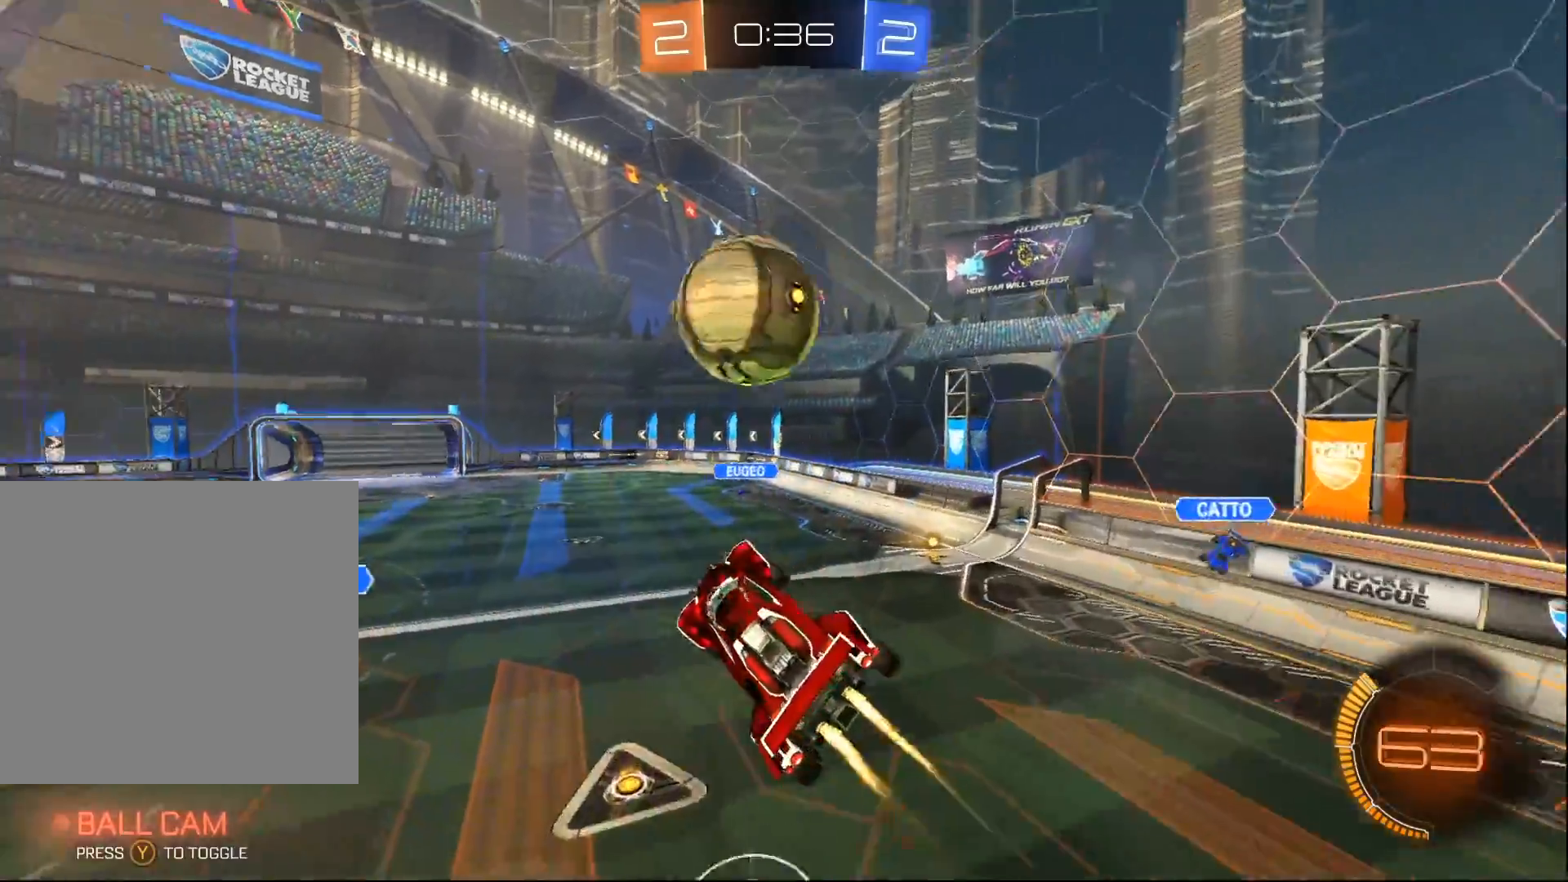
{"buttons": ["L1", "R2"], "left_stick": "down-left", "right_stick": "center", "events": [[100, "left_stick", "down-right"], [167, "left_stick", "center"], [250, "L1", "down"], [250, "left_stick", "left"], [383, "left_stick", "down-left"], [400, "B", "up"]]}
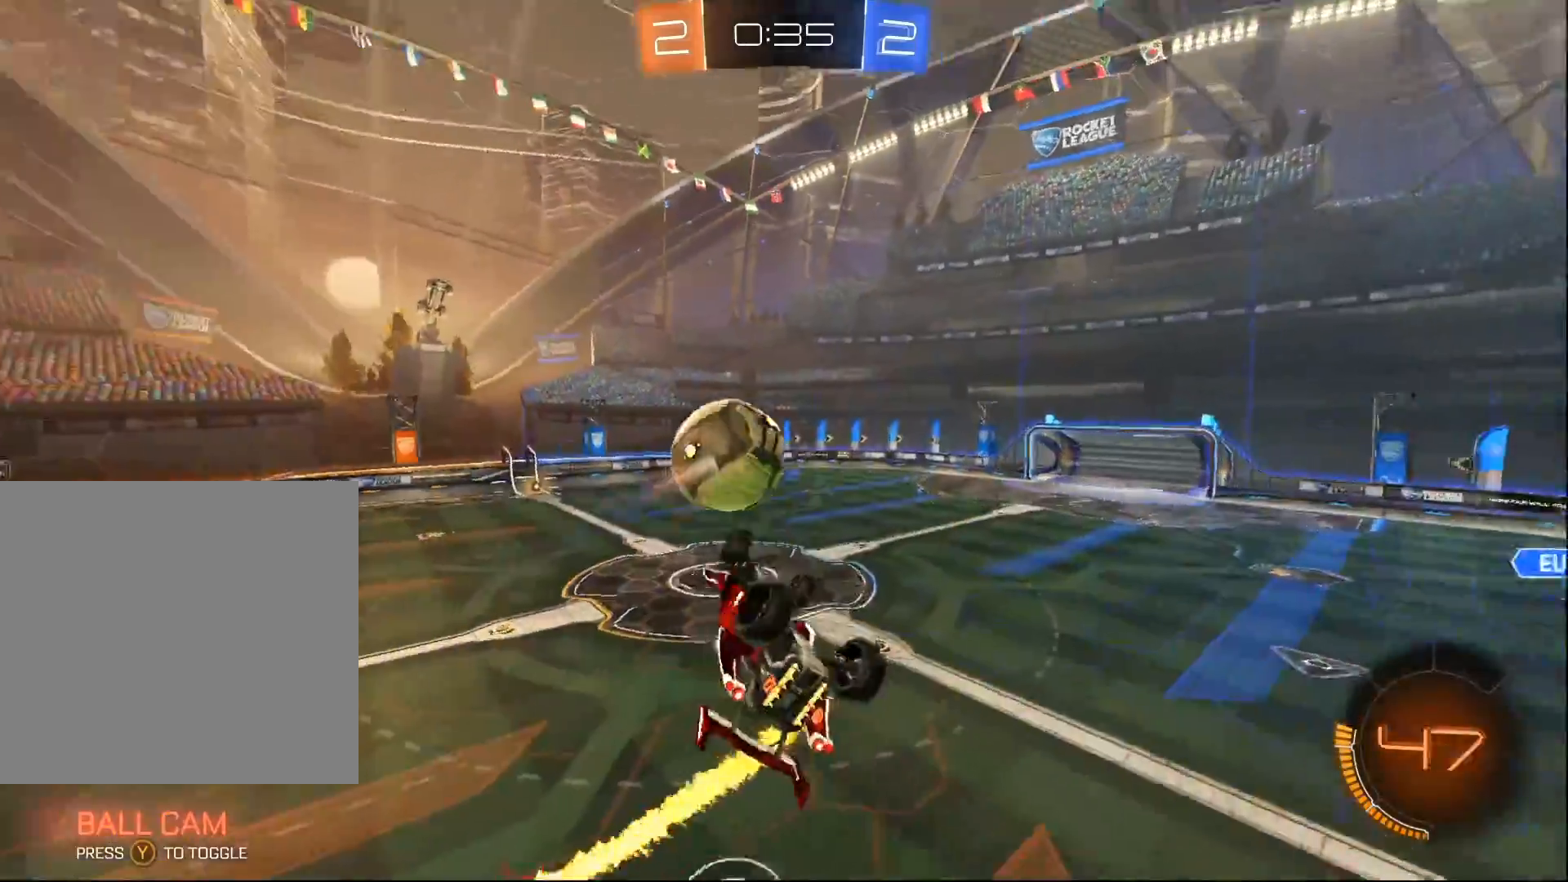
{"buttons": ["B", "R2"], "left_stick": "center", "right_stick": "center", "events": [[83, "B", "down"], [467, "L1", "up"], [500, "left_stick", "center"]]}
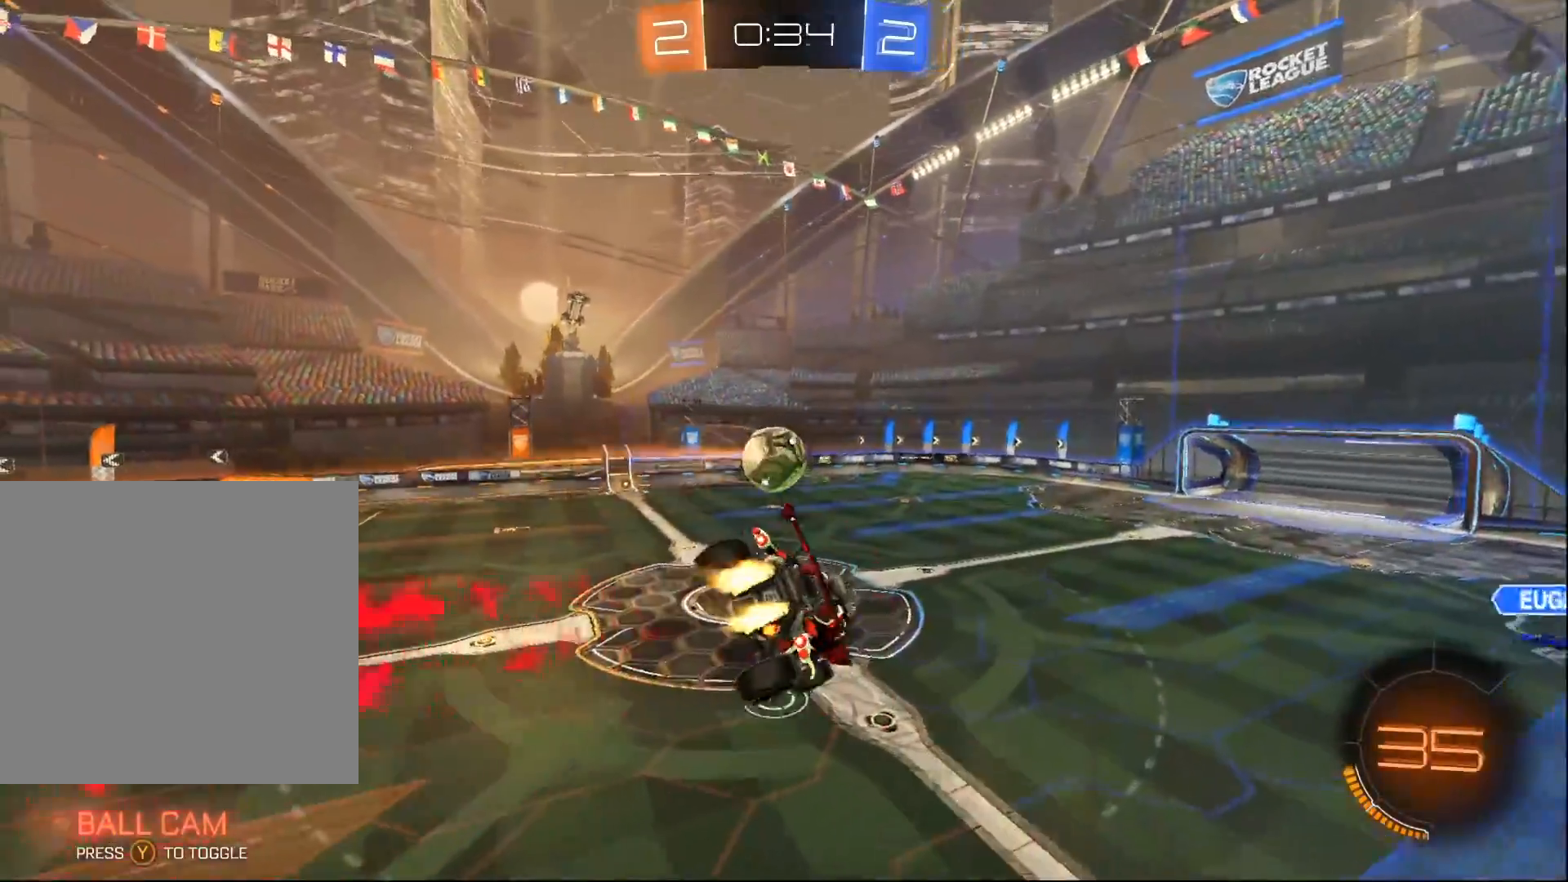
{"buttons": ["R2"], "left_stick": "center", "right_stick": "center", "events": [[267, "B", "up"]]}
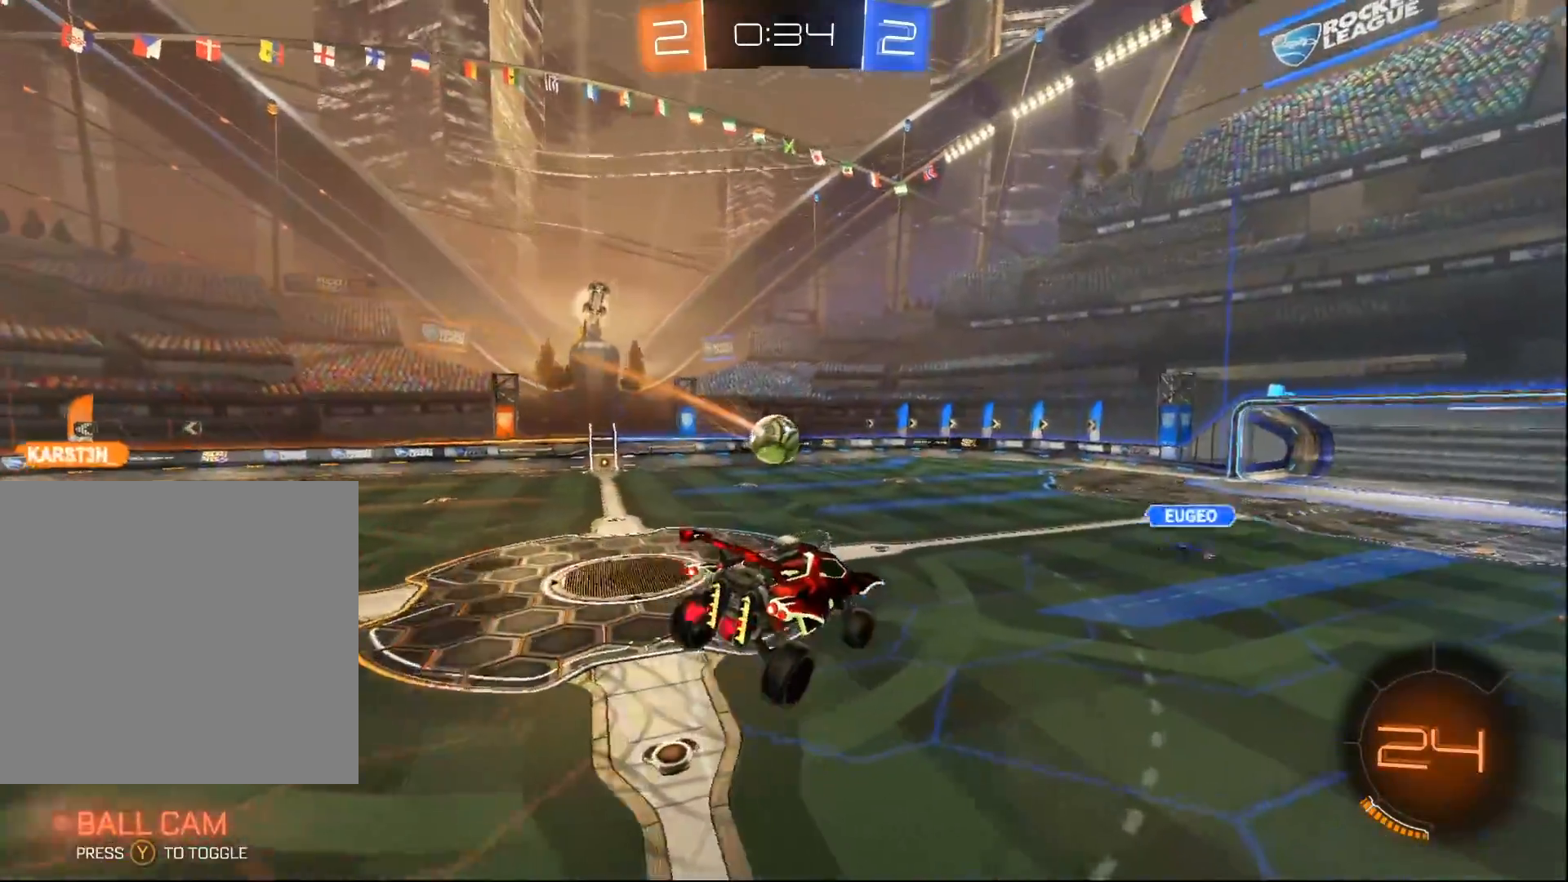
{"buttons": ["R2"], "left_stick": "left", "right_stick": "center", "events": [[400, "left_stick", "left"]]}
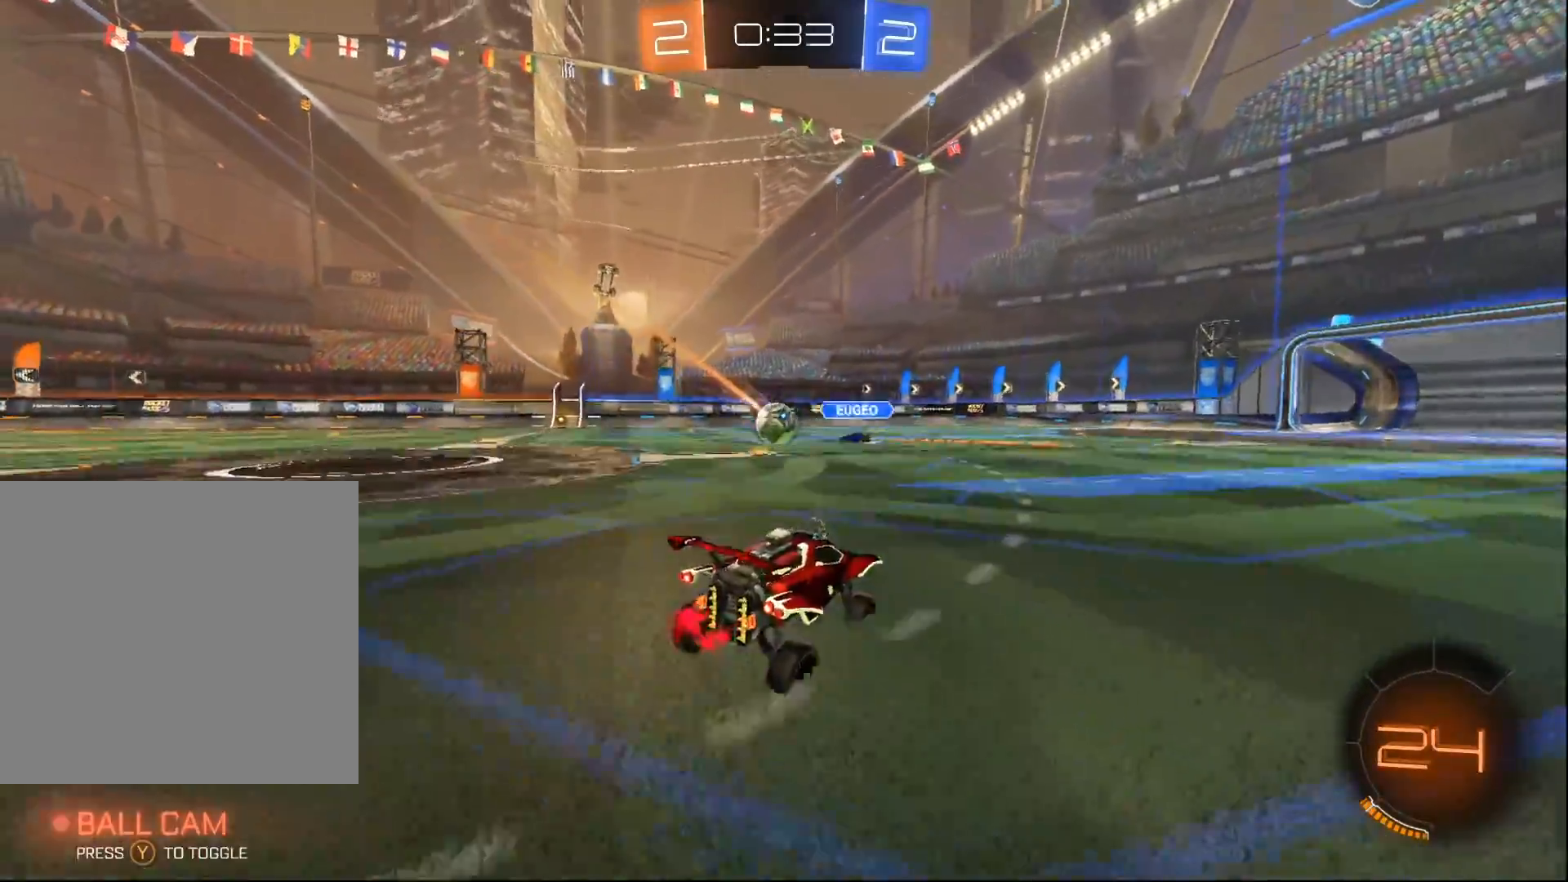
{"buttons": ["B", "R2"], "left_stick": "left", "right_stick": "center", "events": [[33, "B", "down"], [333, "left_stick", "center"], [483, "left_stick", "left"]]}
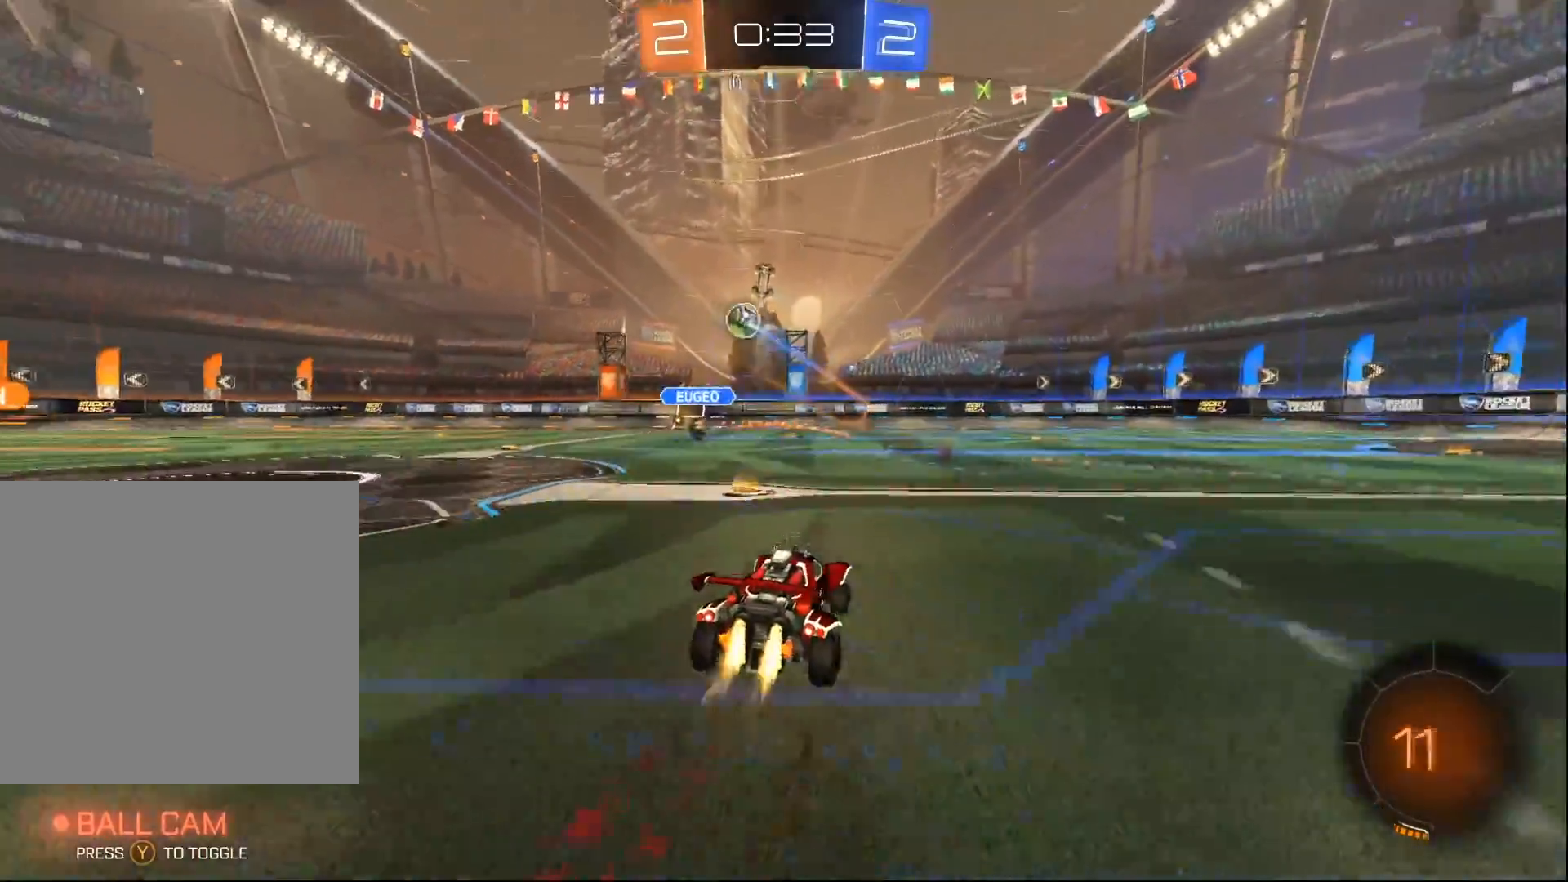
{"buttons": ["L1", "R2"], "left_stick": "left", "right_stick": "center", "events": [[100, "A", "down"], [167, "L1", "down"], [167, "left_stick", "up-left"], [183, "A", "up"], [233, "A", "down"], [417, "A", "up"], [483, "left_stick", "left"], [500, "B", "up"]]}
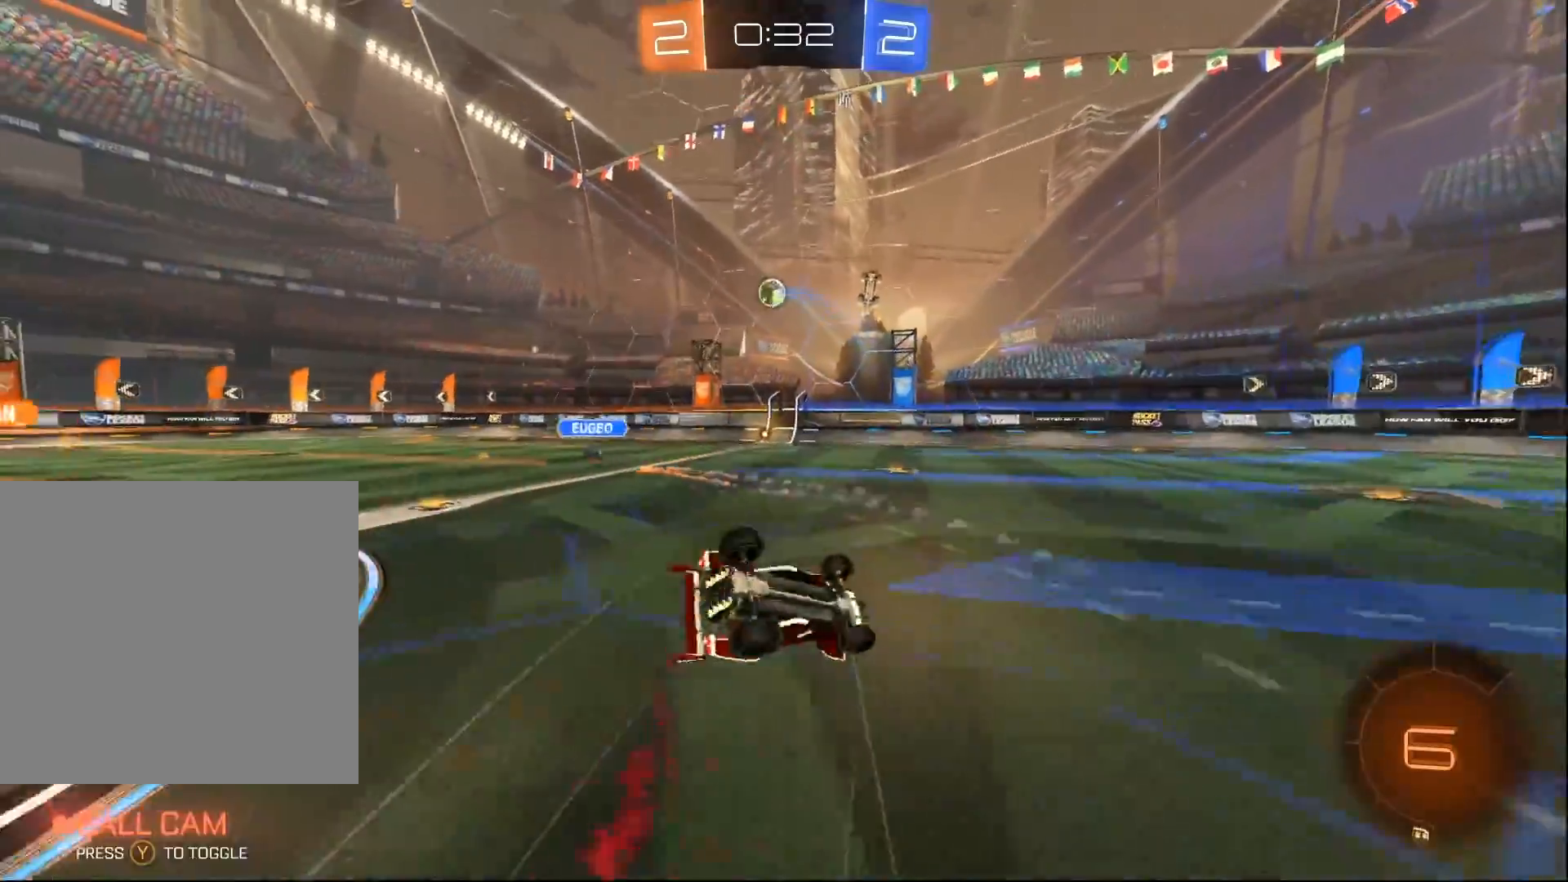
{"buttons": ["R2"], "left_stick": "center", "right_stick": "center", "events": [[67, "Y", "down"], [200, "Y", "up"], [400, "L1", "up"], [450, "left_stick", "center"]]}
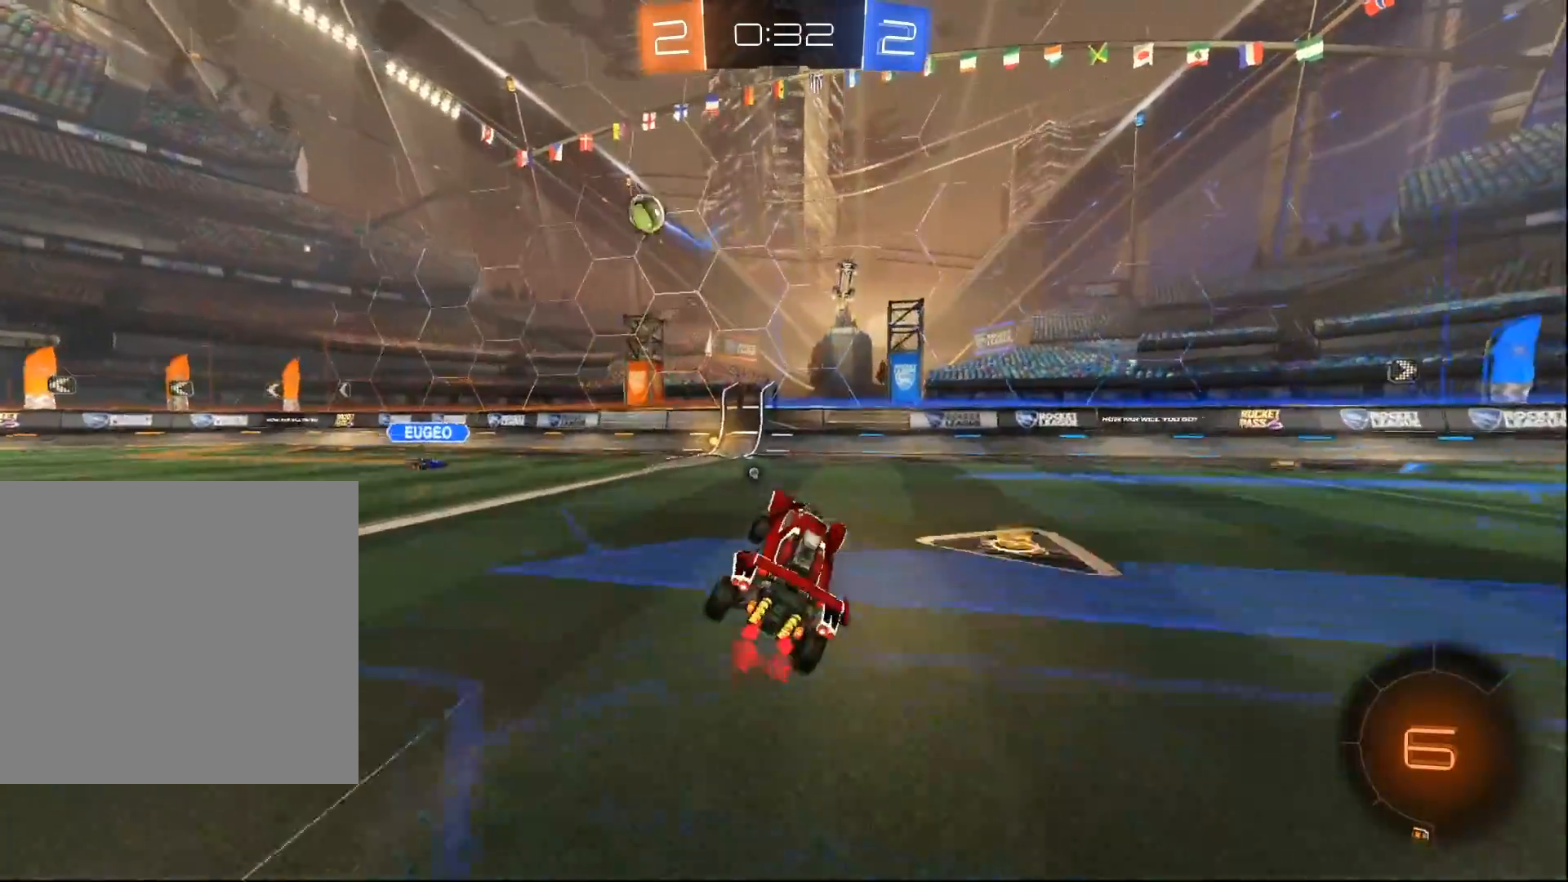
{"buttons": ["B", "R2"], "left_stick": "left", "right_stick": "center", "events": [[200, "left_stick", "left"], [350, "B", "down"]]}
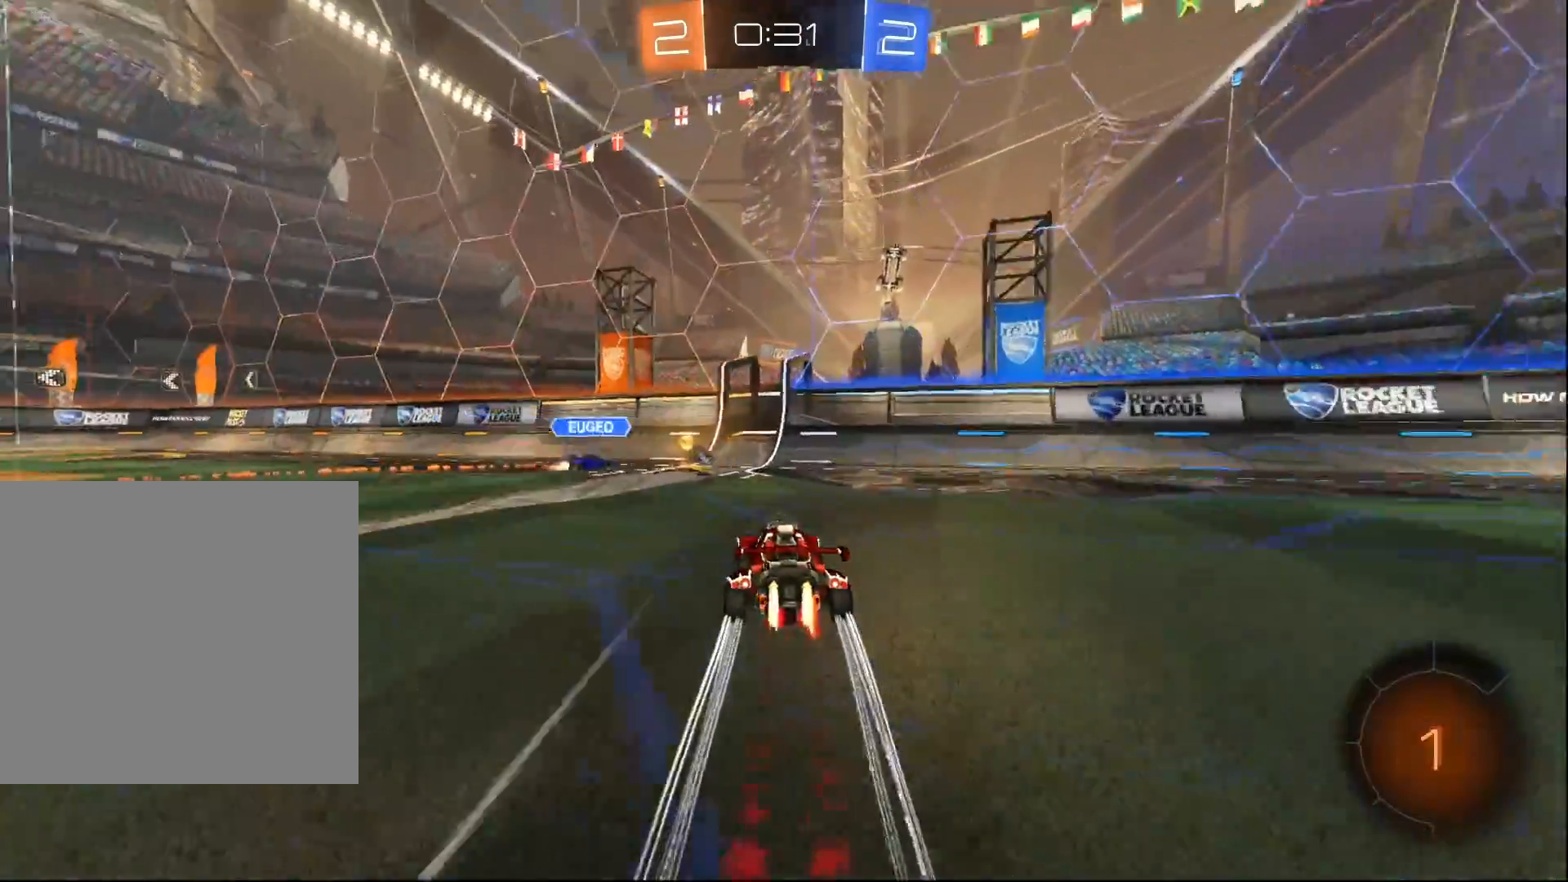
{"buttons": ["R2"], "left_stick": "left", "right_stick": "center", "events": [[67, "left_stick", "center"], [217, "left_stick", "right"], [233, "Y", "down"], [300, "left_stick", "left"], [350, "Y", "up"], [367, "X", "down"], [400, "B", "up"], [500, "X", "up"]]}
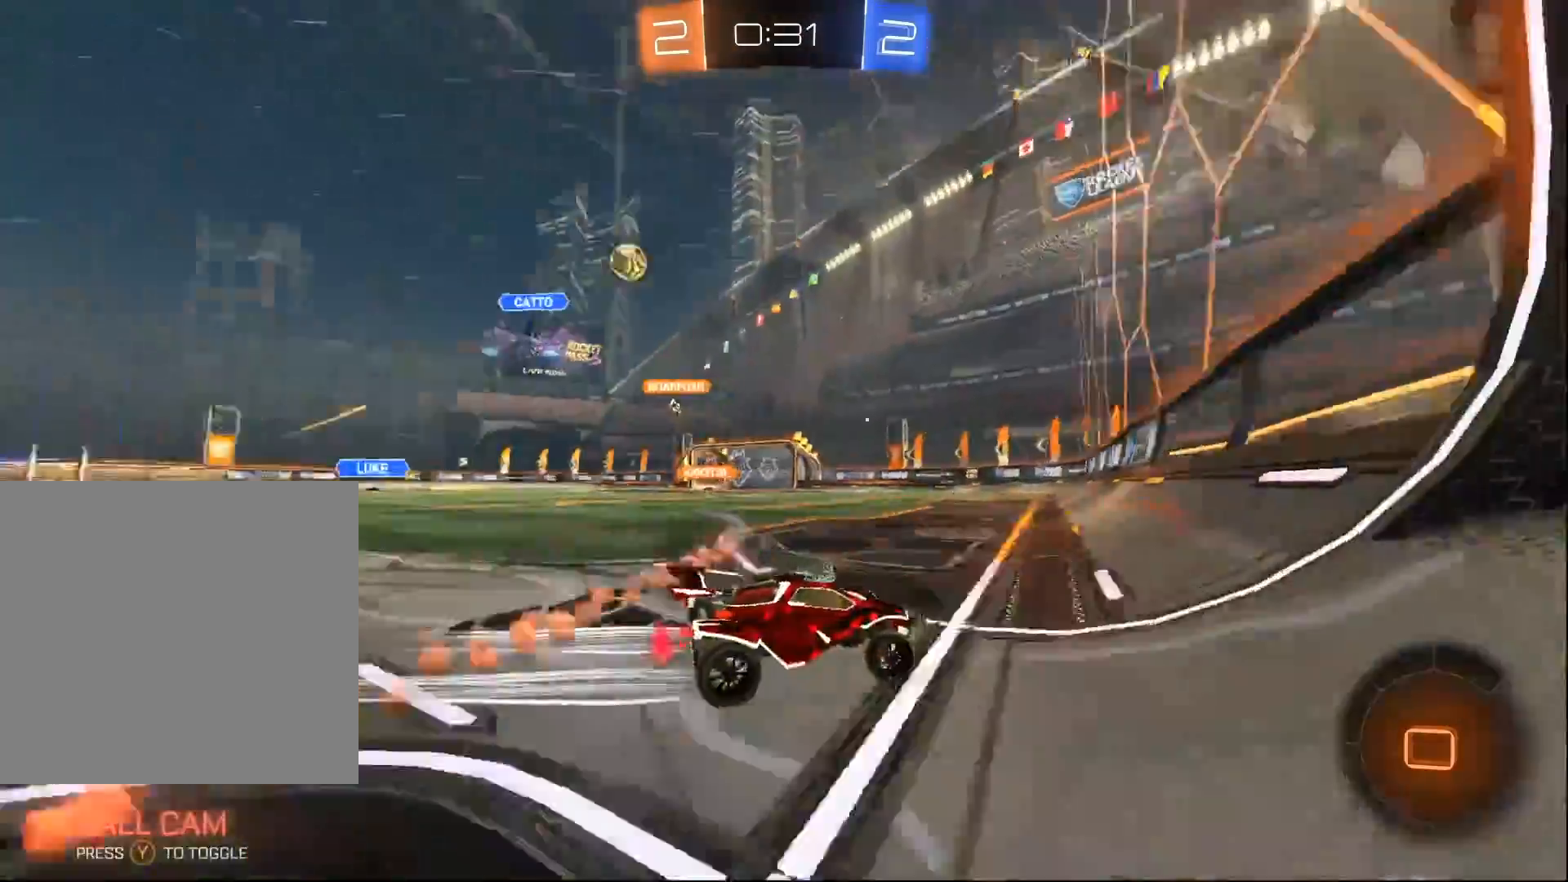
{"buttons": ["R2"], "left_stick": "center", "right_stick": "center", "events": [[250, "Y", "down"], [283, "Y", "up"], [417, "left_stick", "center"]]}
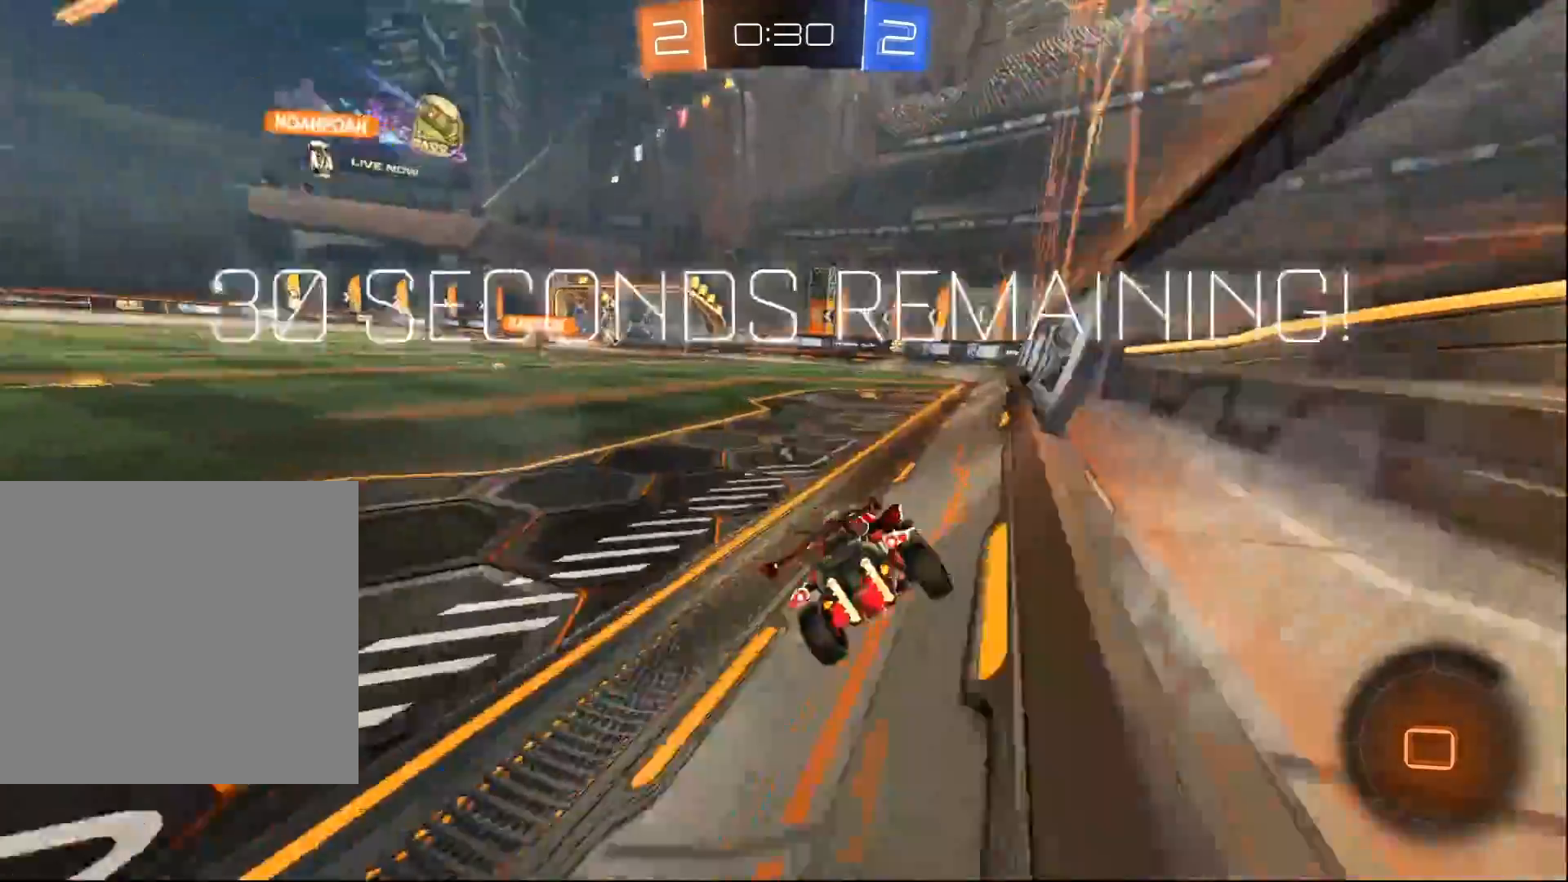
{"buttons": ["L1", "R2"], "left_stick": "up-left", "right_stick": "center", "events": [[133, "A", "down"], [183, "left_stick", "right"], [200, "L1", "down"], [333, "A", "up"], [333, "L1", "up"], [350, "left_stick", "center"], [500, "L1", "down"], [500, "left_stick", "up-left"]]}
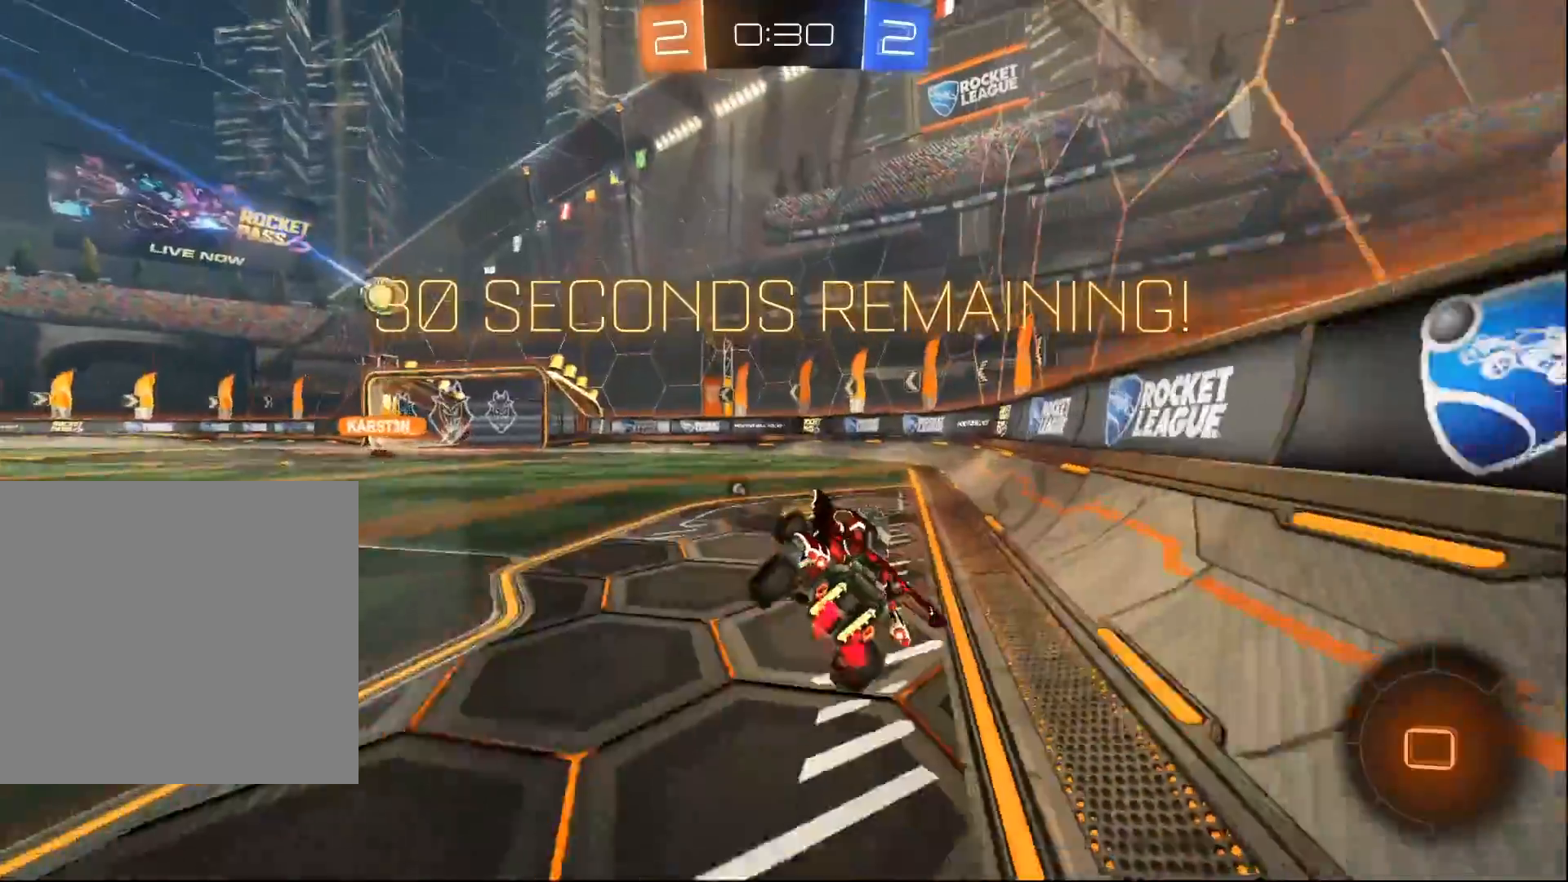
{"buttons": ["R2"], "left_stick": "up", "right_stick": "center", "events": [[133, "left_stick", "center"], [150, "L1", "up"], [233, "left_stick", "down-left"], [367, "left_stick", "center"], [467, "left_stick", "up"]]}
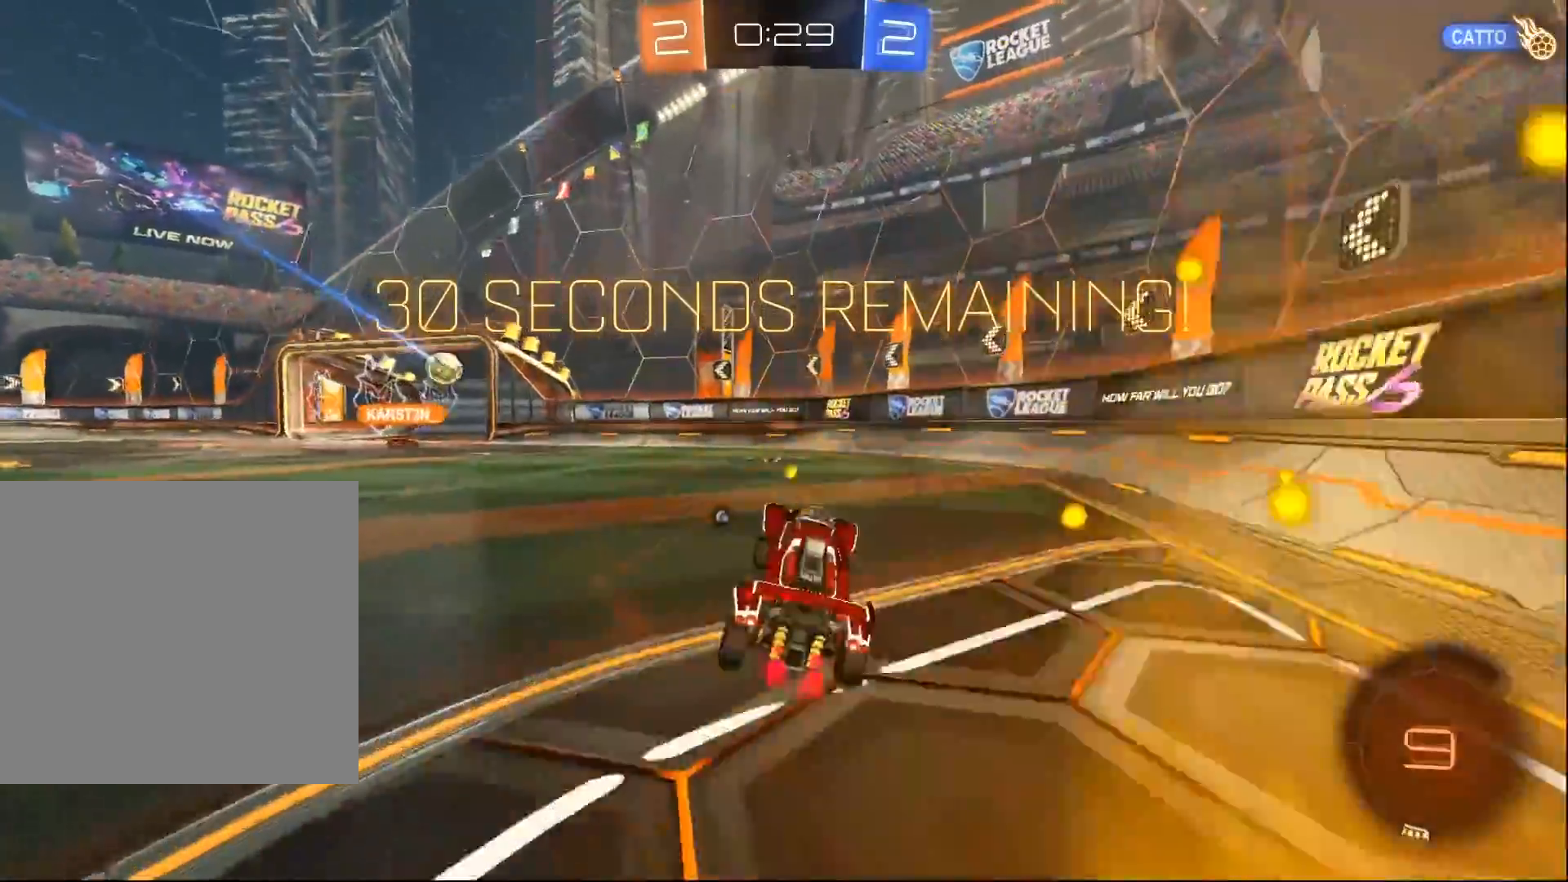
{"buttons": ["R2"], "left_stick": "center", "right_stick": "center", "events": [[50, "A", "down"], [233, "A", "up"], [250, "left_stick", "down-left"], [333, "Y", "down"], [350, "left_stick", "center"], [400, "Y", "up"]]}
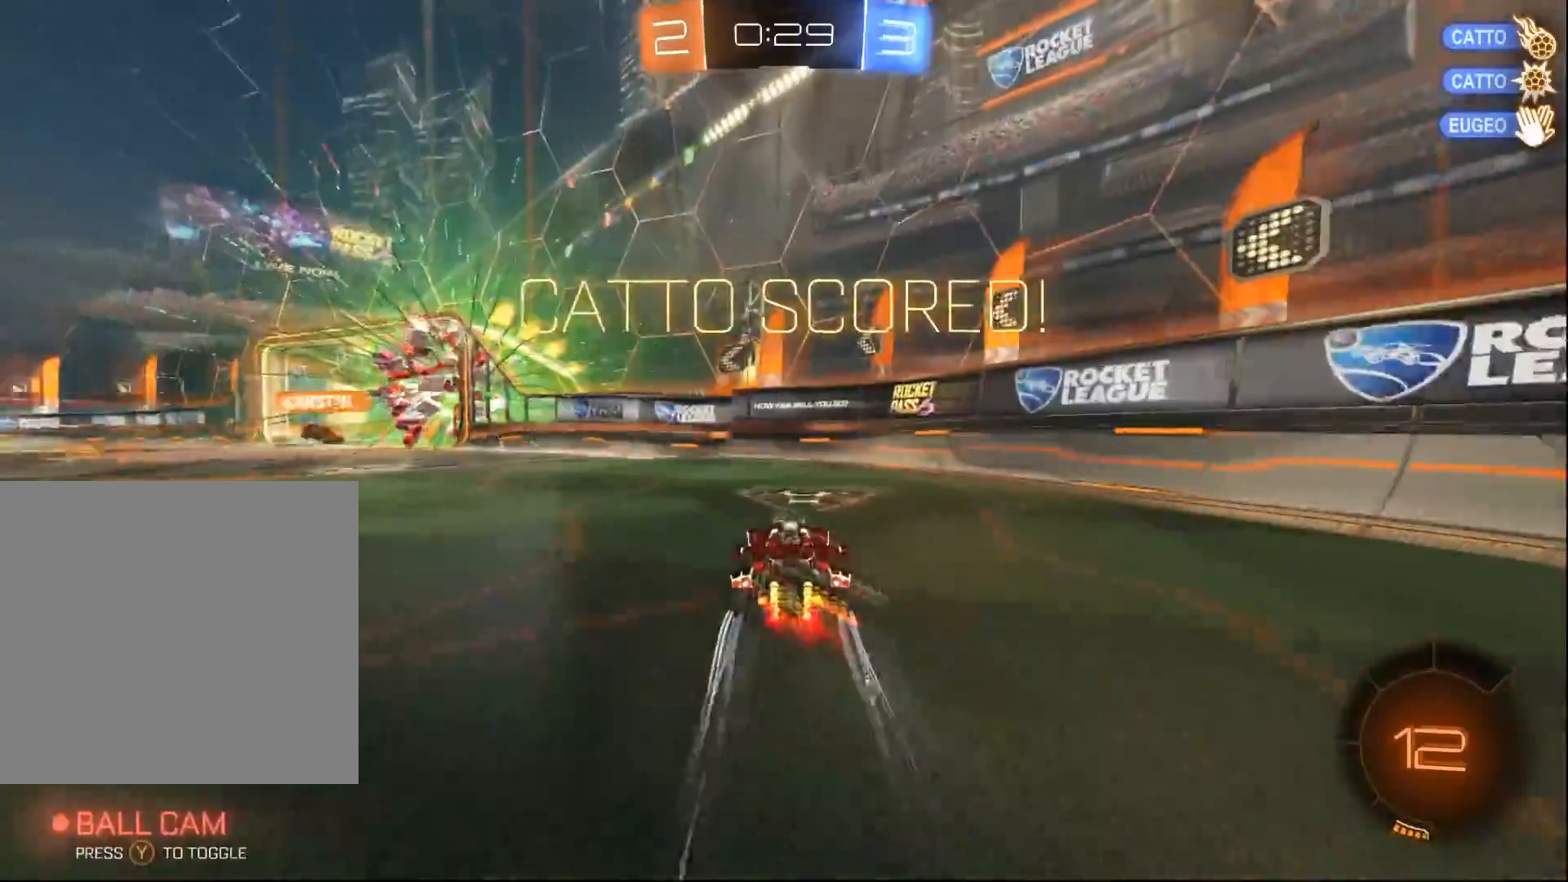
{"buttons": ["R2"], "left_stick": "center", "right_stick": "center", "events": [[183, "R2", "up"], [200, "R2", "down"]]}
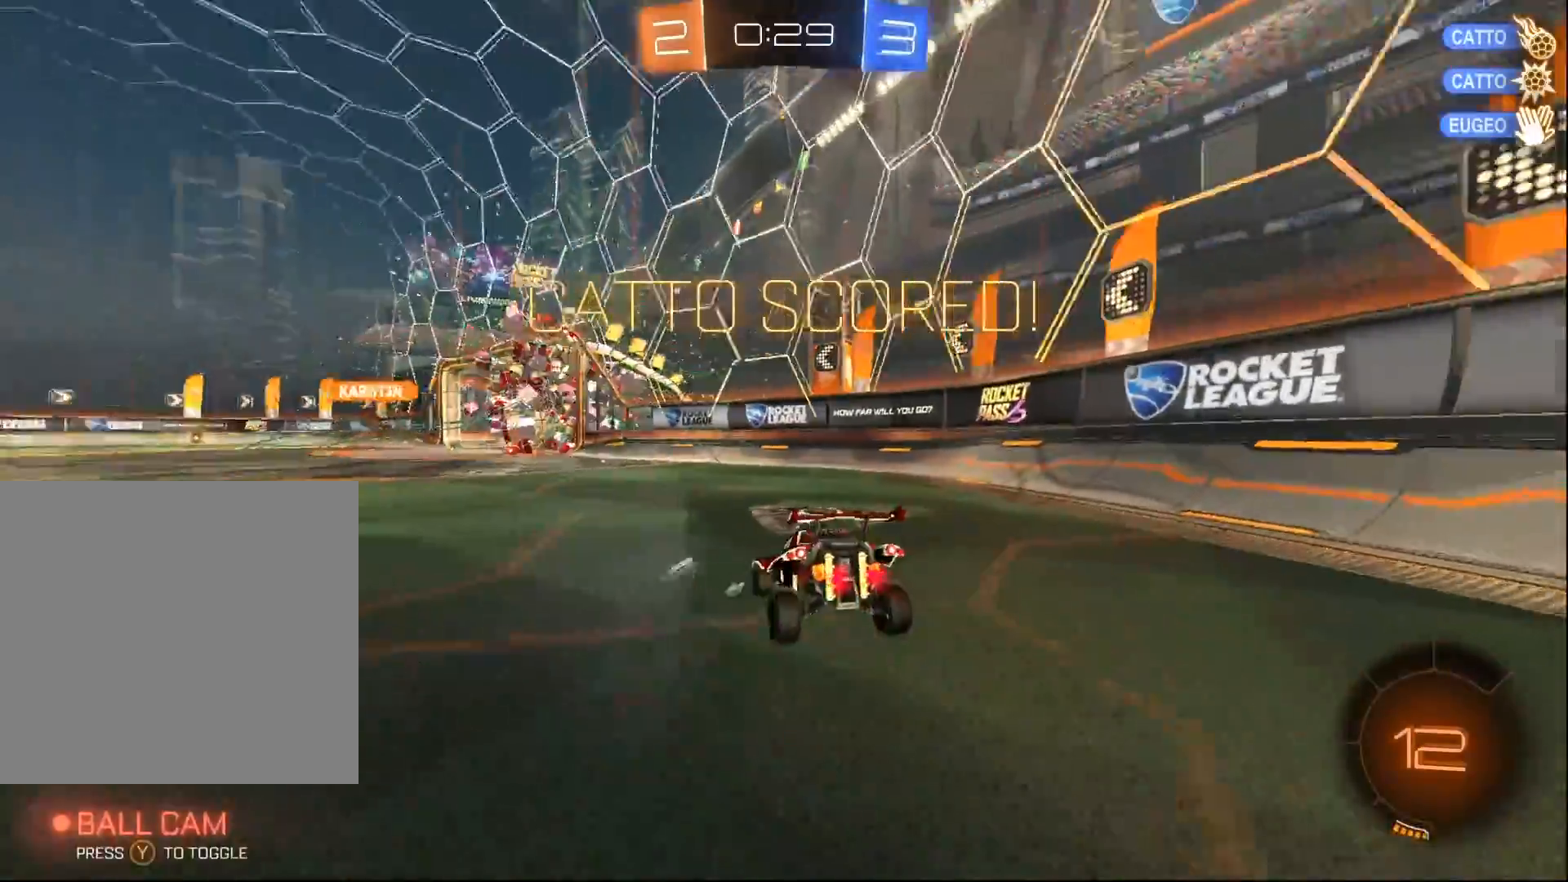
{"buttons": ["R2"], "left_stick": "left", "right_stick": "center", "events": [[283, "left_stick", "left"]]}
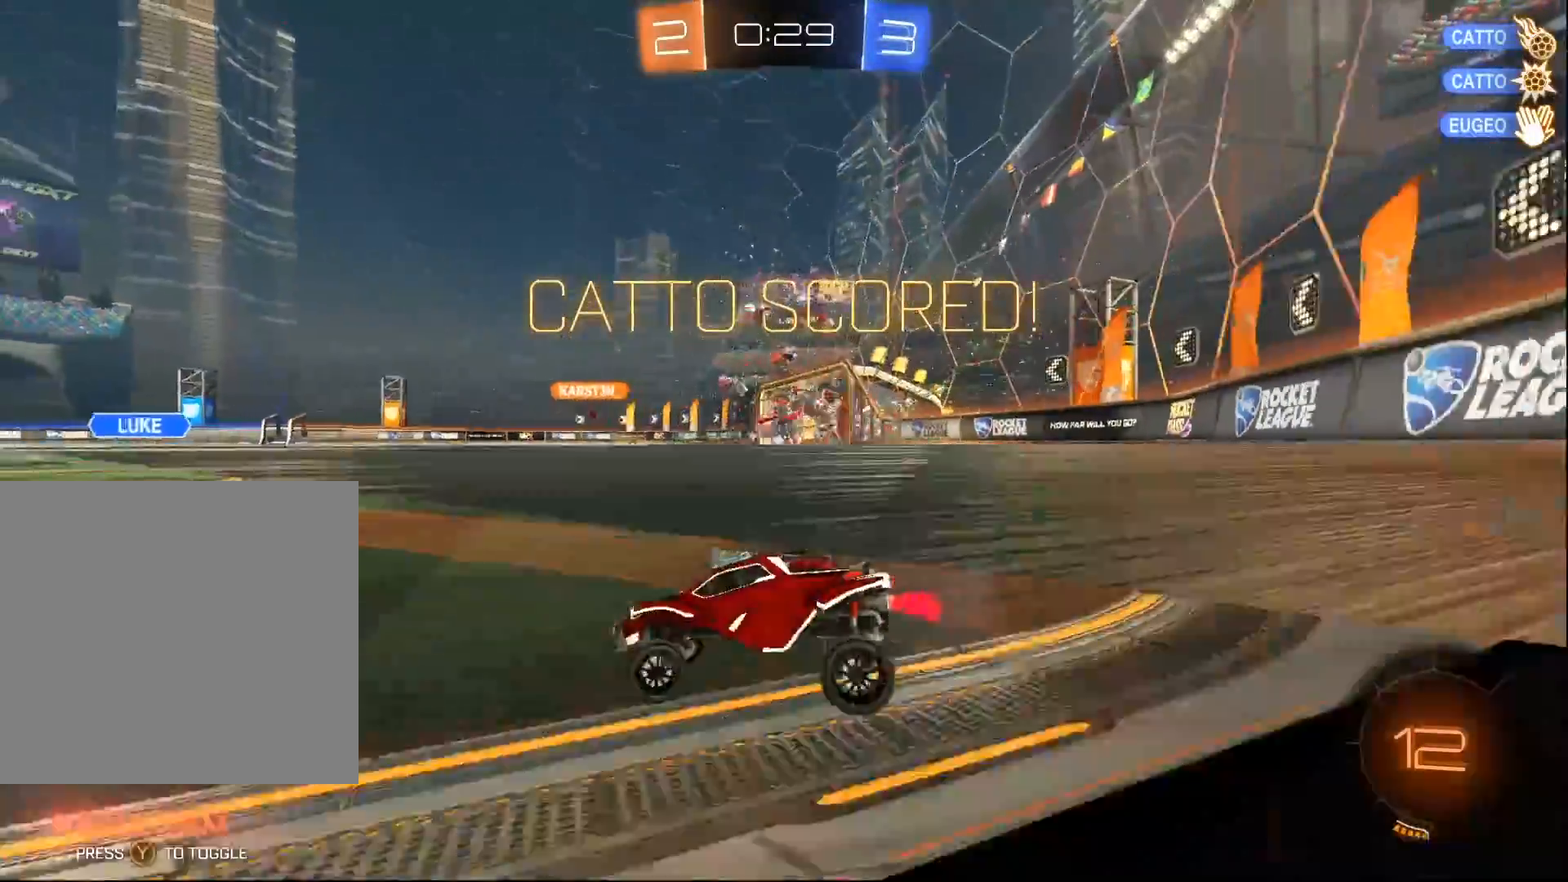
{"buttons": ["A", "B", "R2"], "left_stick": "down-left", "right_stick": "center", "events": [[100, "Y", "down"], [117, "left_stick", "center"], [183, "Y", "up"], [217, "left_stick", "right"], [483, "B", "down"], [500, "A", "down"], [500, "left_stick", "down-left"]]}
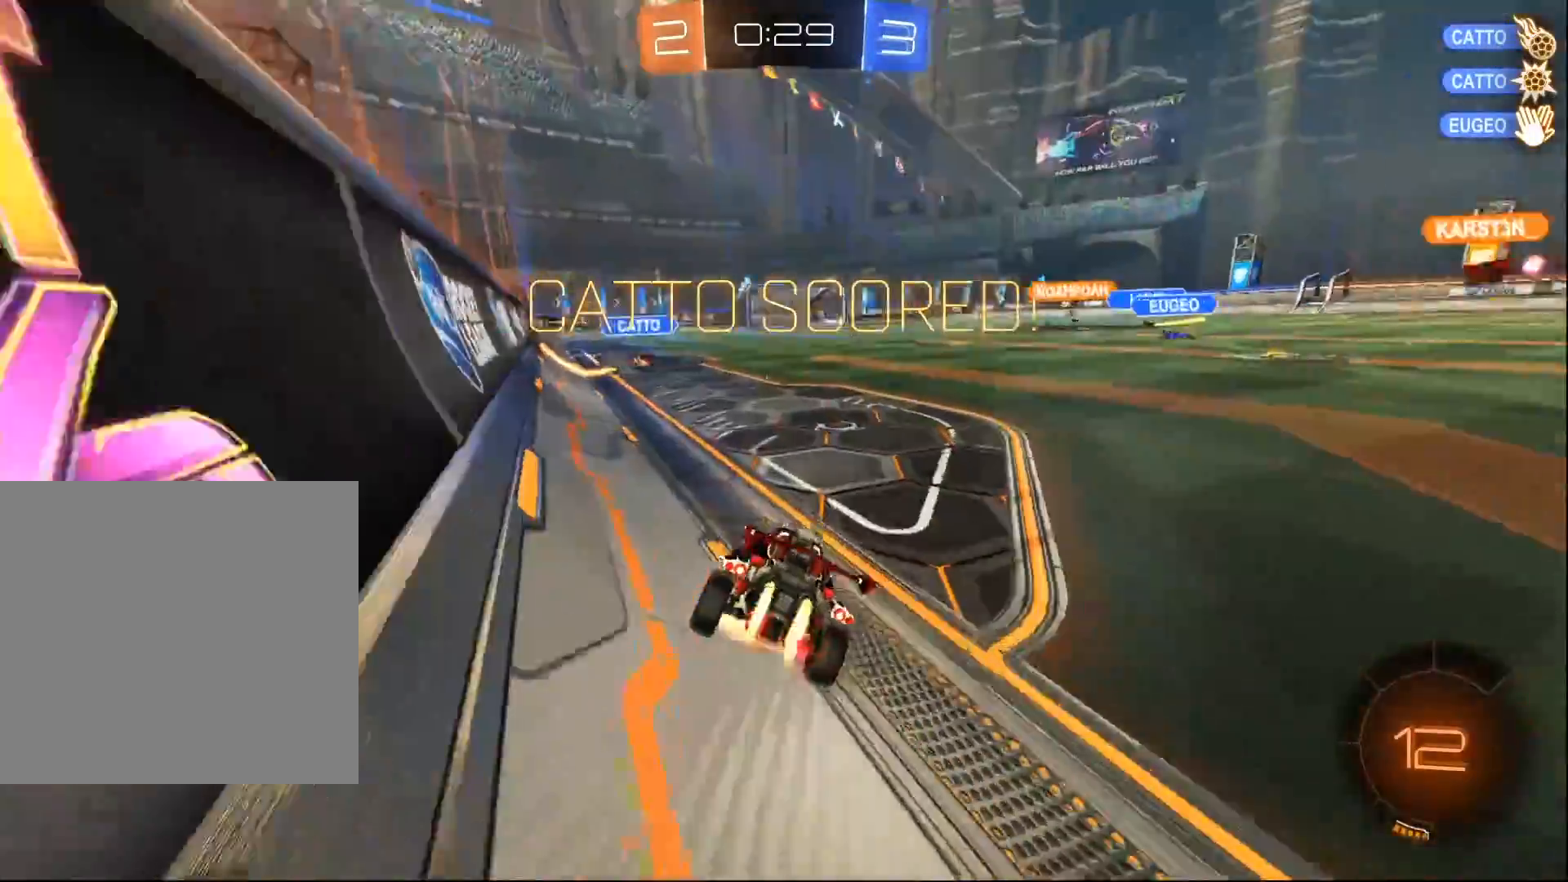
{"buttons": ["L1"], "left_stick": "up-right", "right_stick": "center", "events": [[17, "L1", "down"], [133, "A", "up"], [150, "B", "up"], [167, "R2", "up"], [333, "left_stick", "up-right"]]}
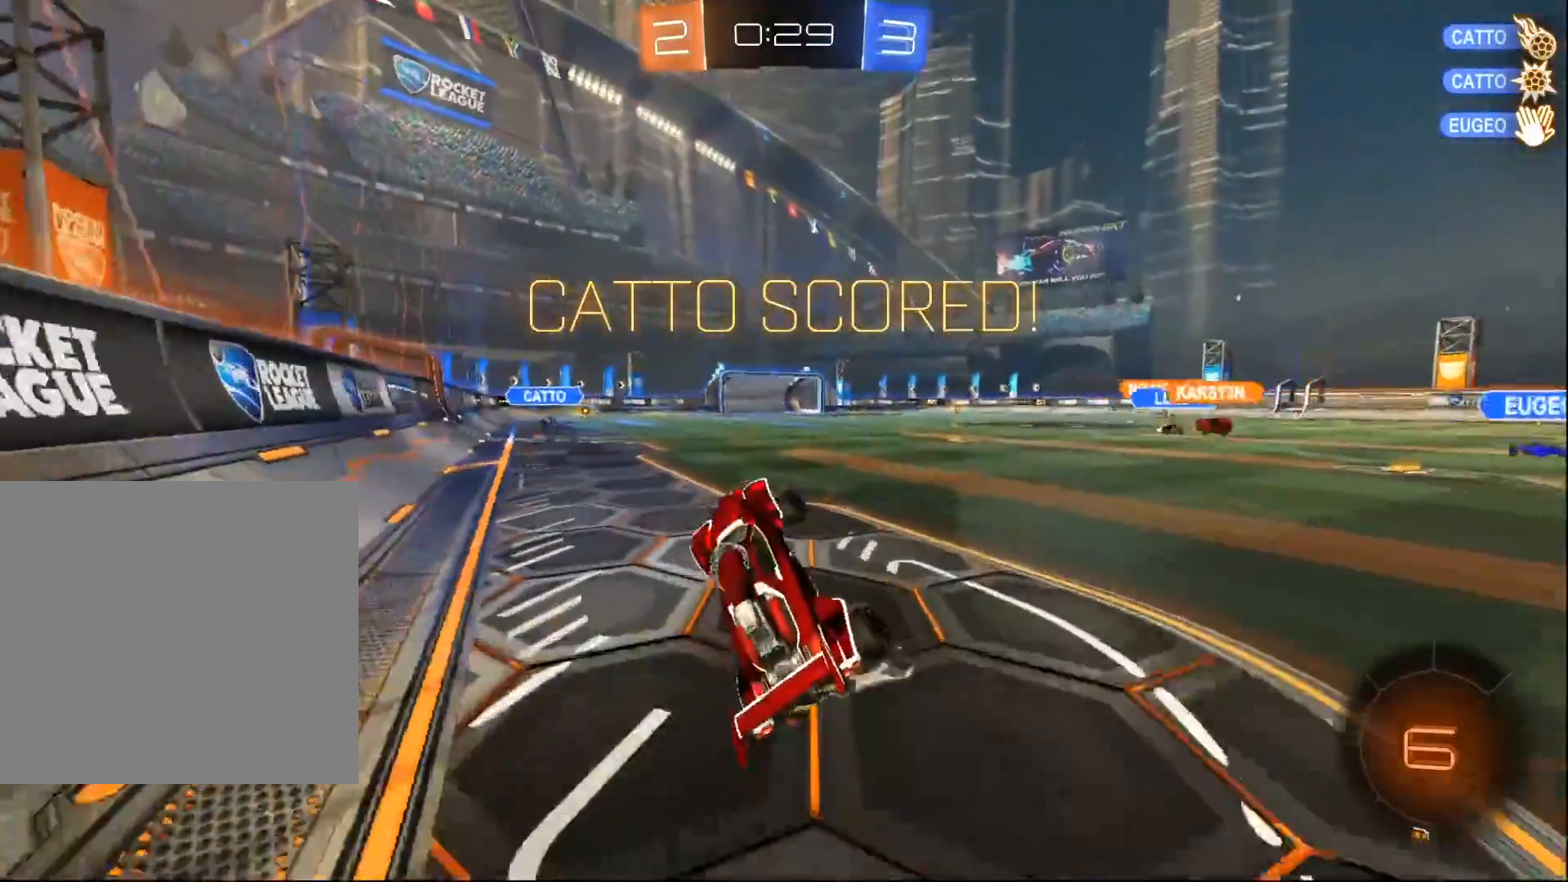
{"buttons": ["B", "R2"], "left_stick": "center", "right_stick": "center", "events": [[167, "R2", "down"], [217, "A", "down"], [217, "B", "down"], [233, "left_stick", "up"], [417, "L1", "up"], [433, "A", "up"], [450, "left_stick", "center"]]}
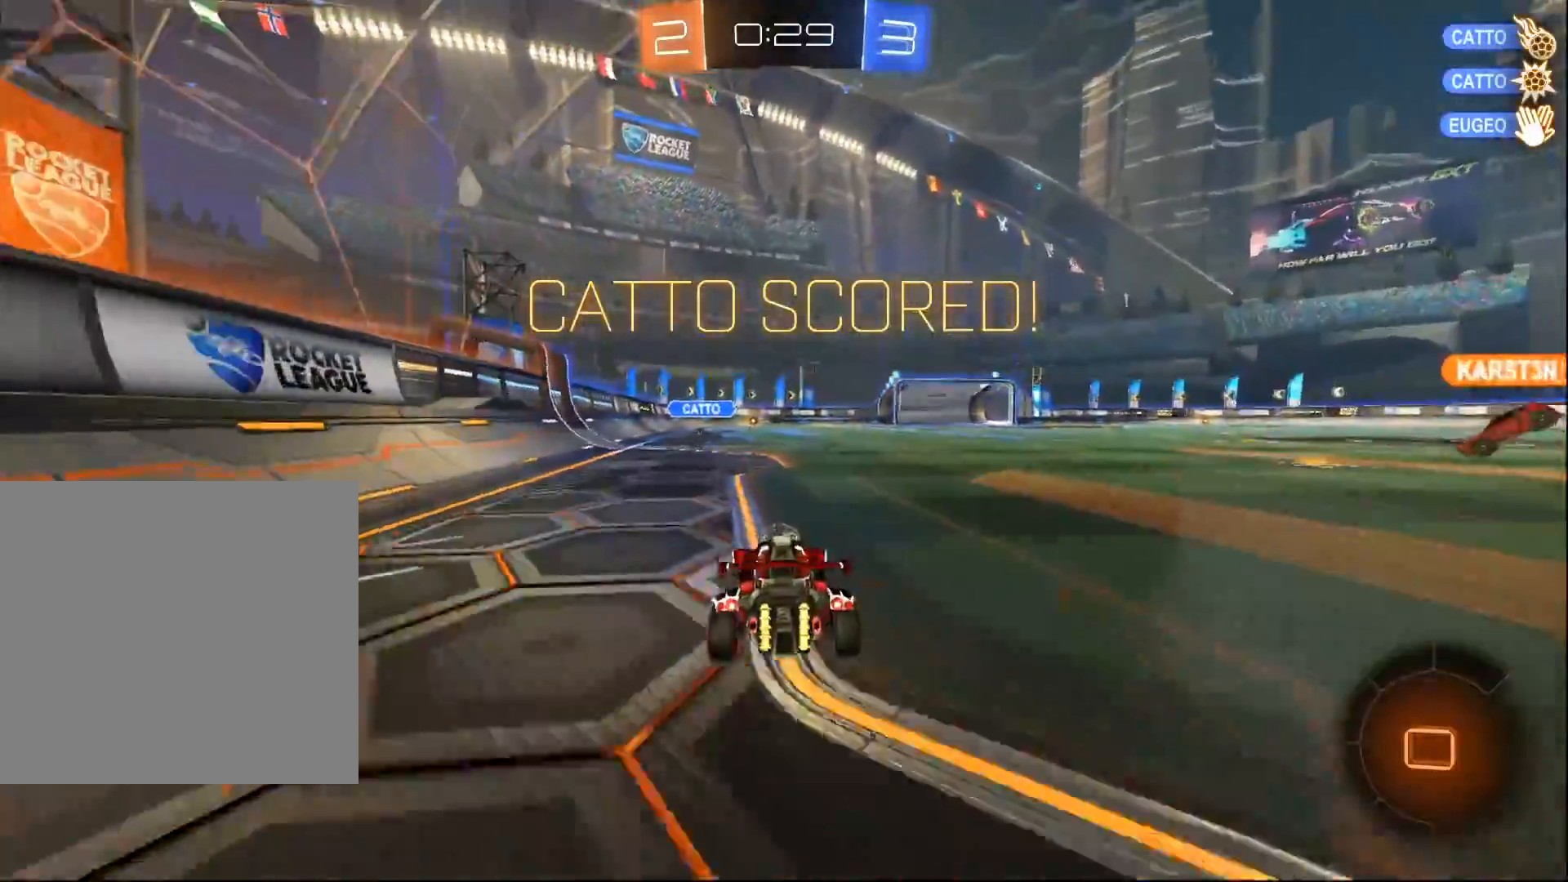
{"buttons": [], "left_stick": "center", "right_stick": "center", "events": [[83, "A", "down"], [117, "left_stick", "up"], [167, "A", "up"], [200, "left_stick", "up-left"], [217, "A", "down"], [367, "A", "up"], [383, "B", "up"], [400, "R2", "up"], [433, "left_stick", "center"]]}
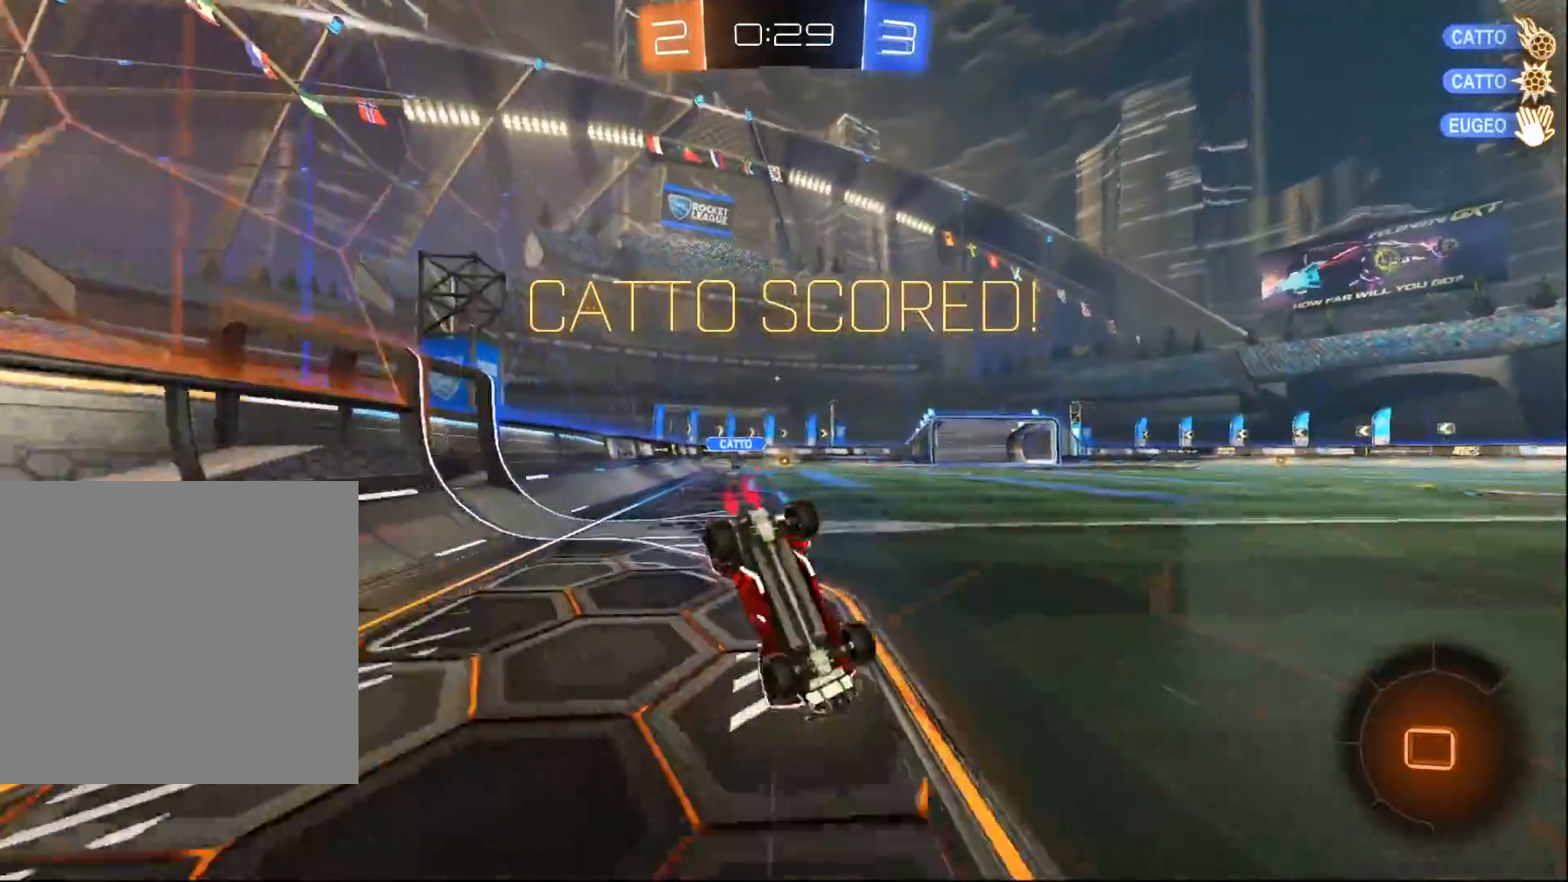
{"buttons": [], "left_stick": "center", "right_stick": "center", "events": []}
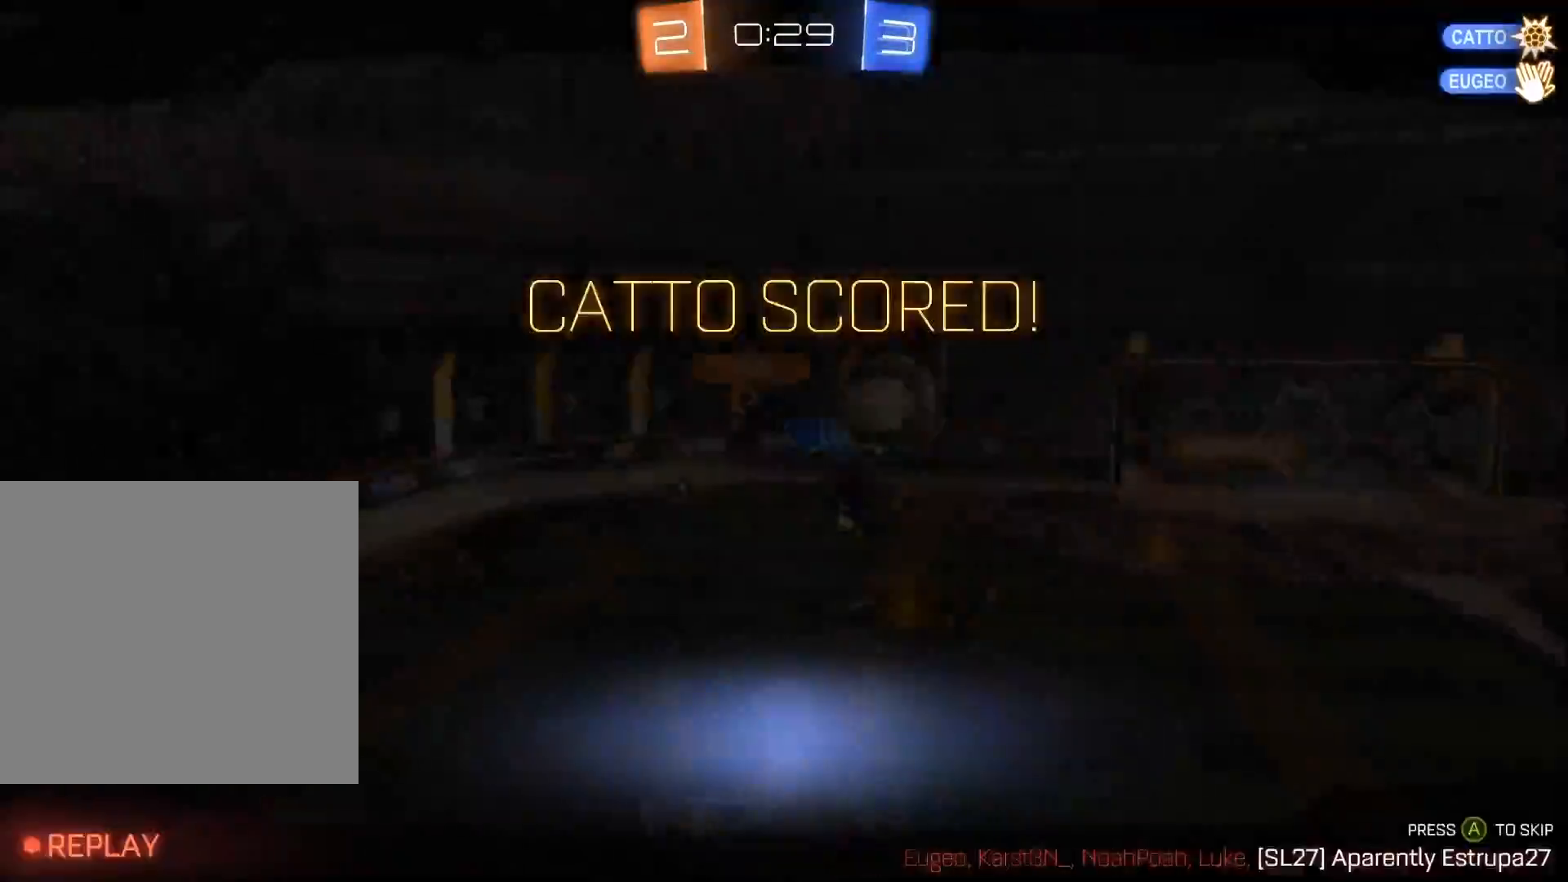
{"buttons": [], "left_stick": "center", "right_stick": "center", "events": [[67, "B", "down"], [217, "B", "up"]]}
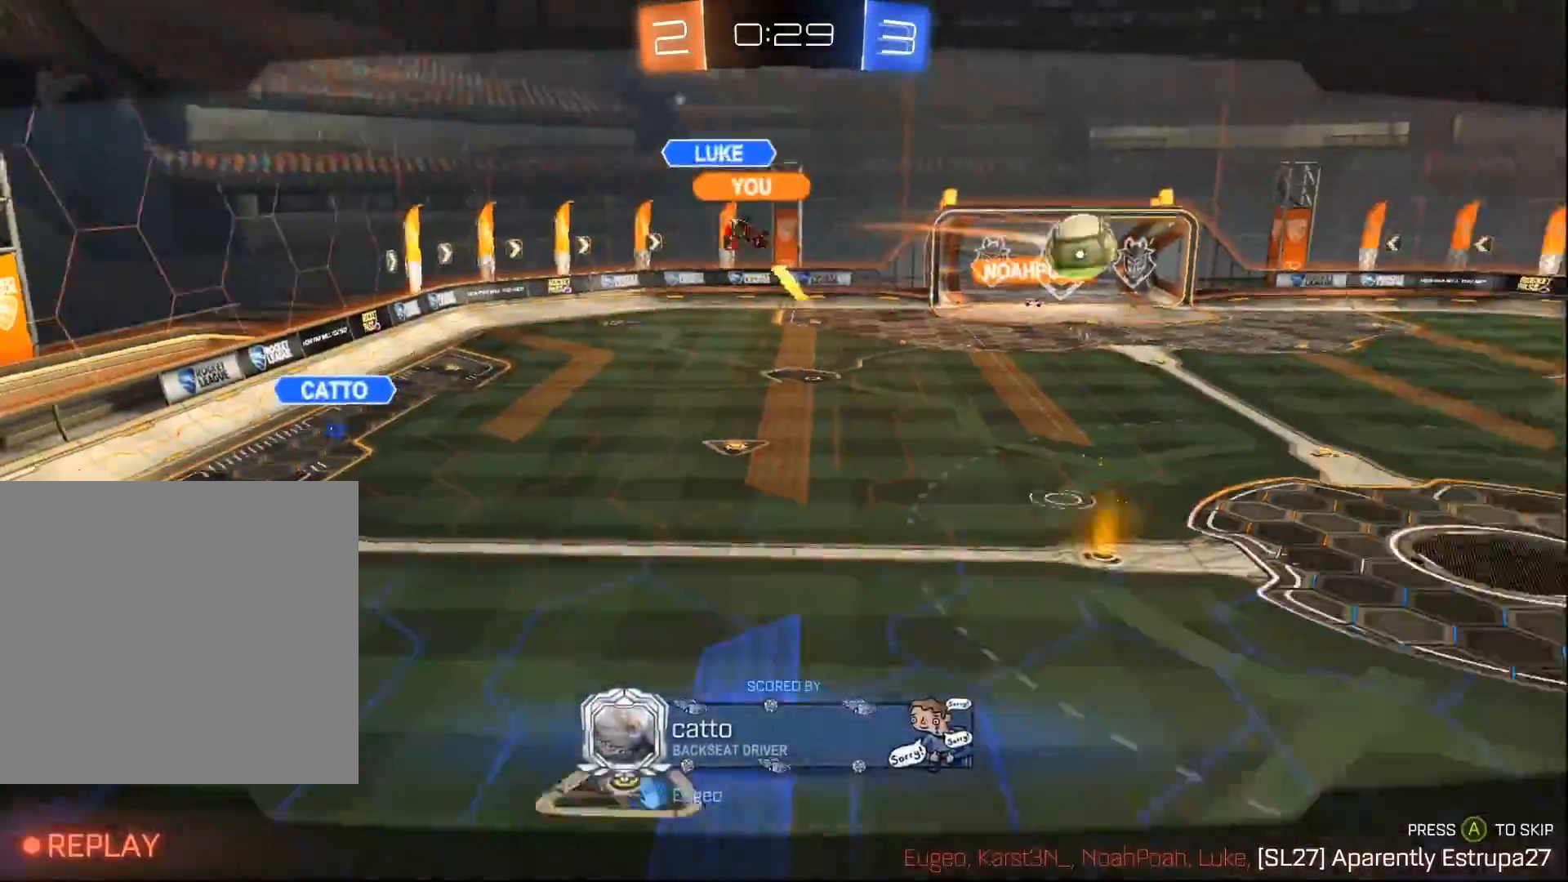
{"buttons": [], "left_stick": "center", "right_stick": "center", "events": []}
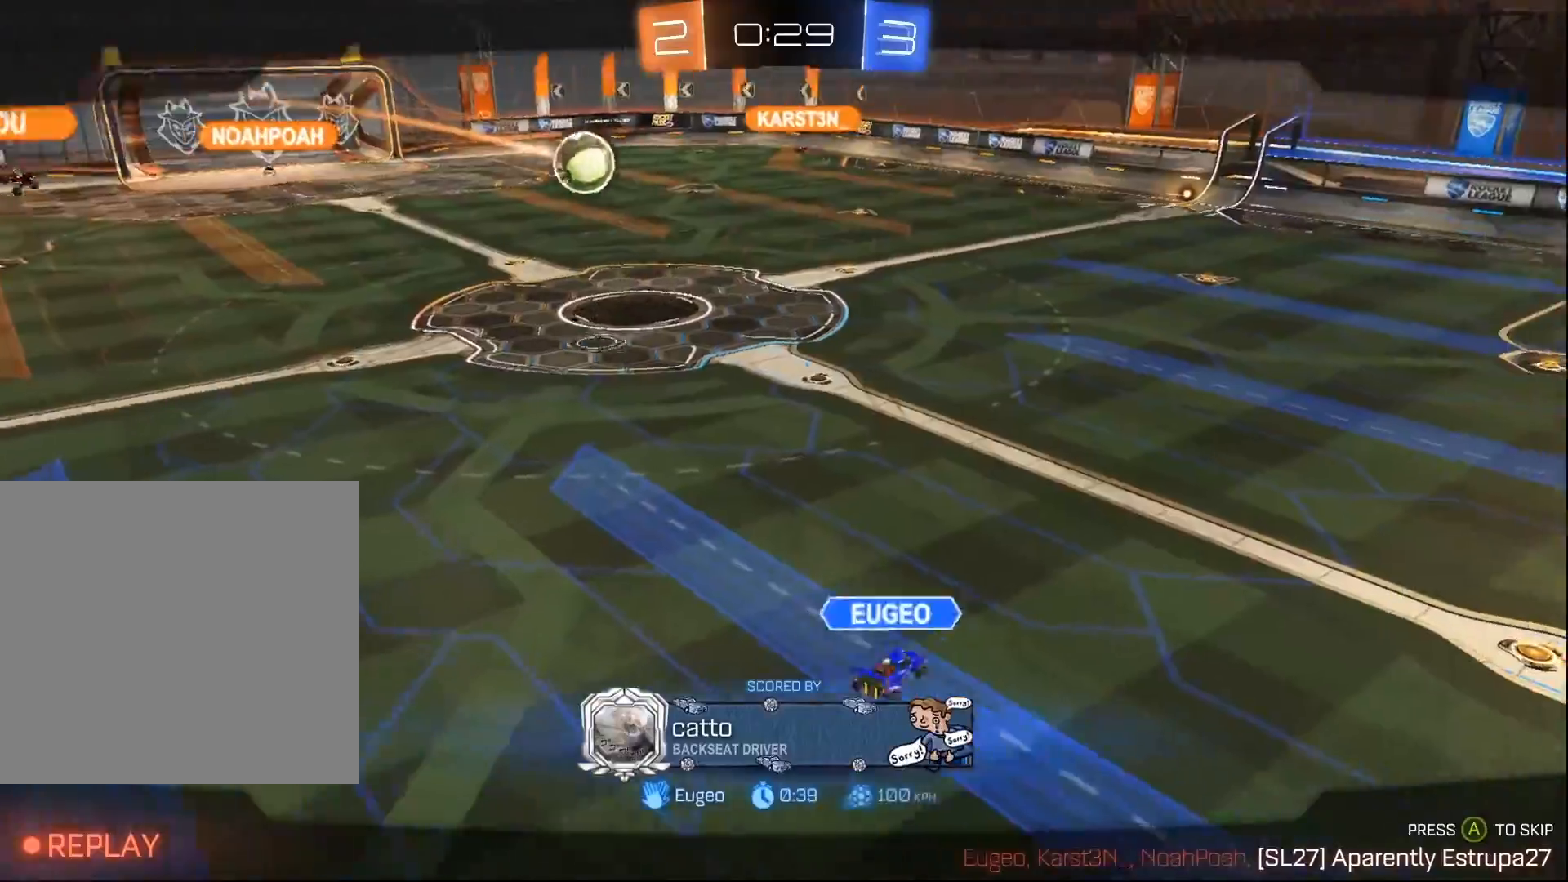
{"buttons": ["B"], "left_stick": "center", "right_stick": "center", "events": [[333, "B", "down"]]}
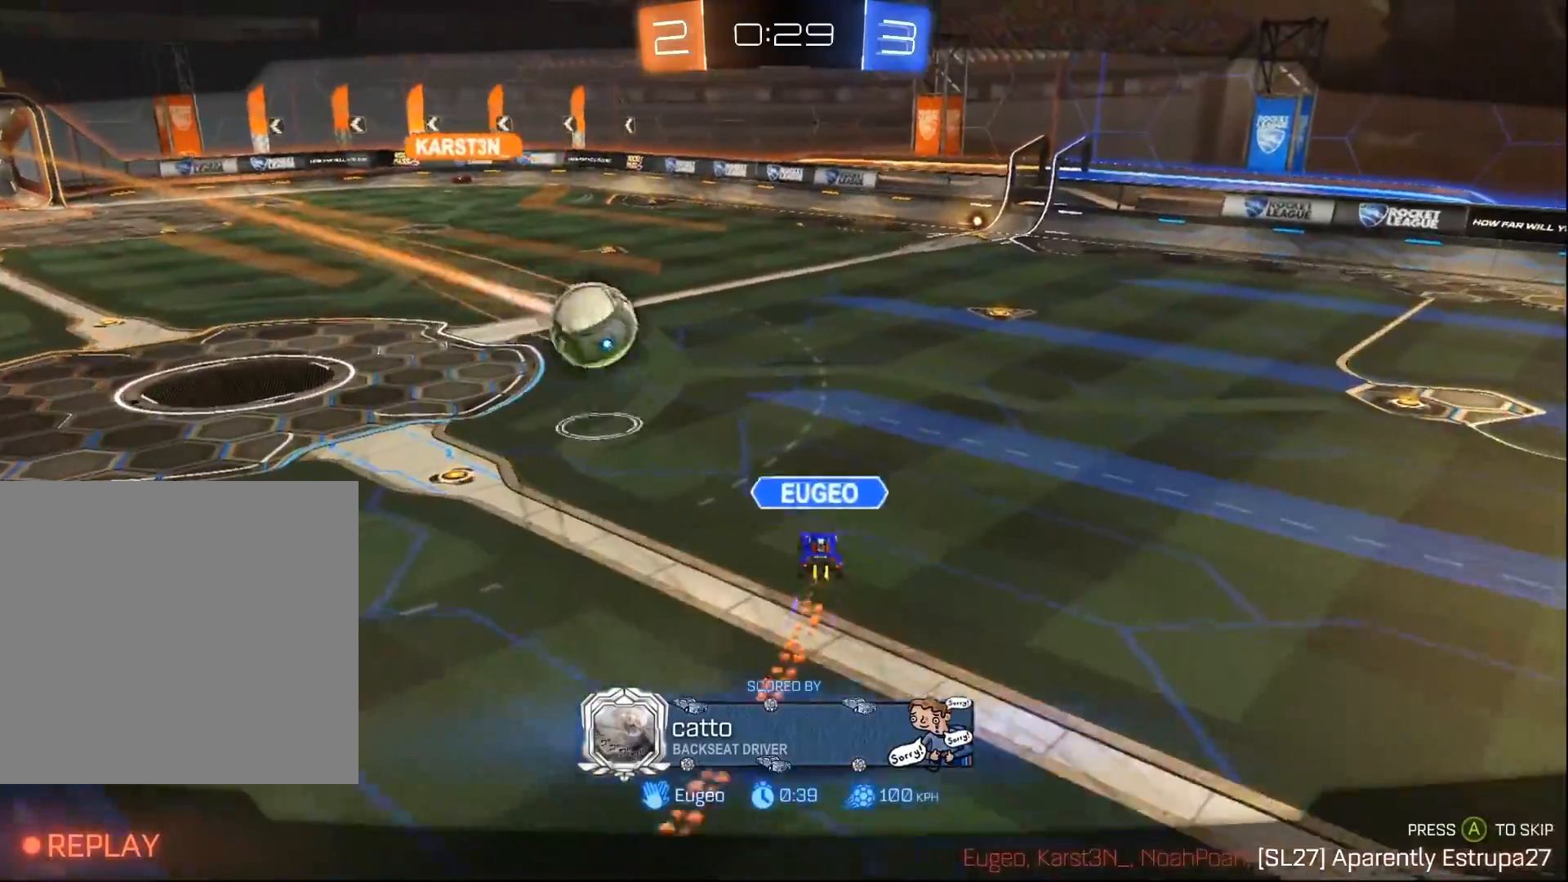
{"buttons": [], "left_stick": "center", "right_stick": "center", "events": [[17, "B", "up"]]}
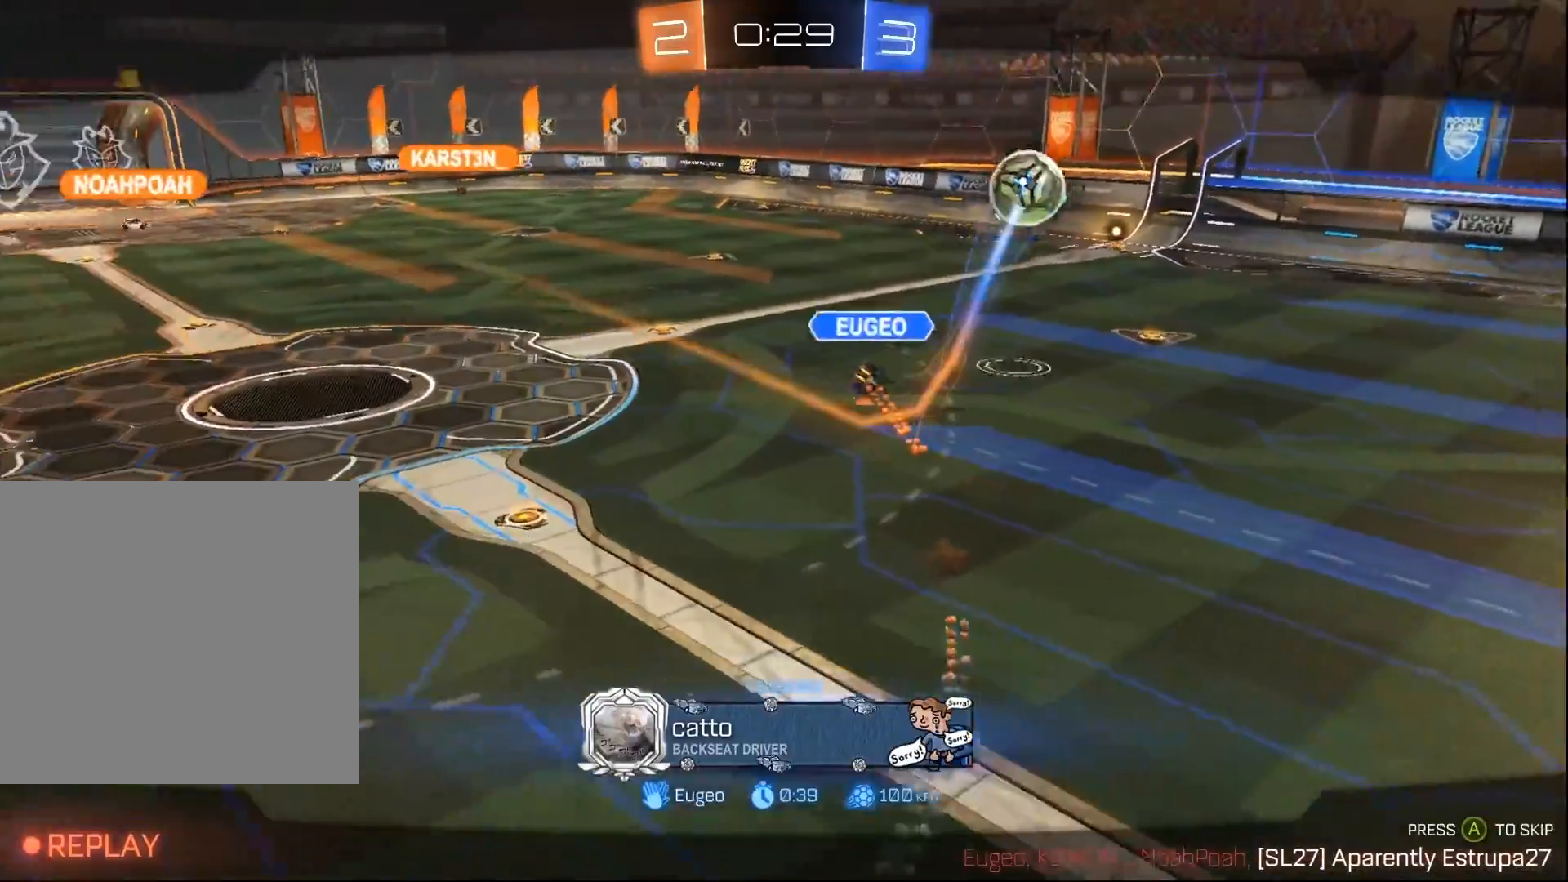
{"buttons": [], "left_stick": "center", "right_stick": "center", "events": []}
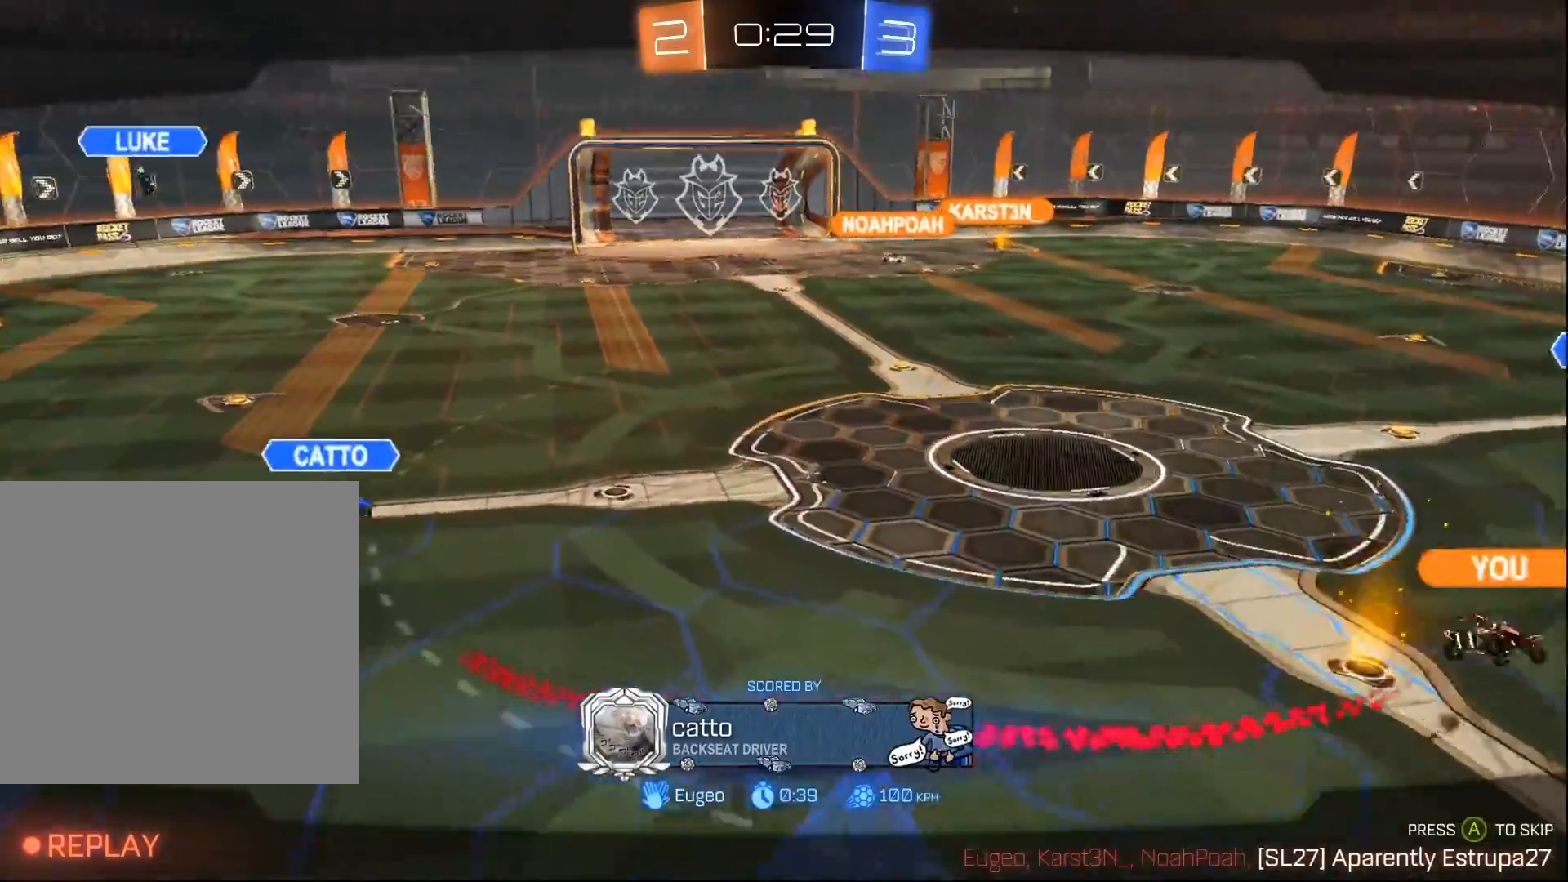
{"buttons": [], "left_stick": "center", "right_stick": "center", "events": []}